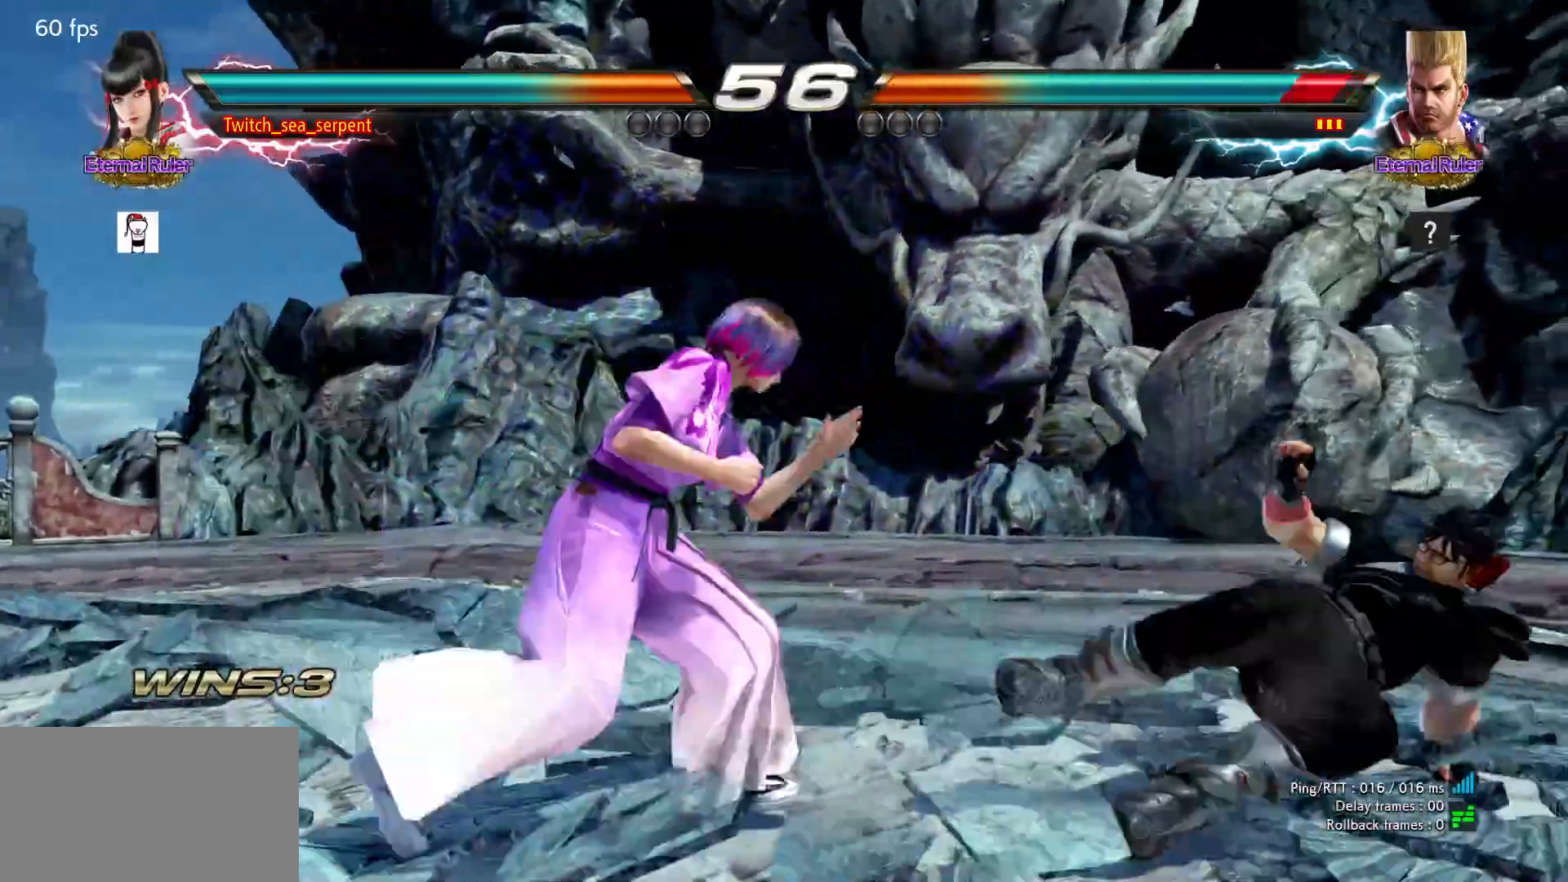
Gameplay with a controller (arcade stick); each line is a JSON object with the inputs held at the frame after it. "events" lists button and stick changes between this image and that frame as [ms after this image, input, new state], when the widget could be followed in between. Not read: L3 R3.
{"buttons": [], "left_stick": "down-right", "events": [[50, "CIRCLE", "down"], [67, "left_stick", "down-left"], [217, "CIRCLE", "up"], [233, "left_stick", "center"], [483, "left_stick", "down-right"]]}
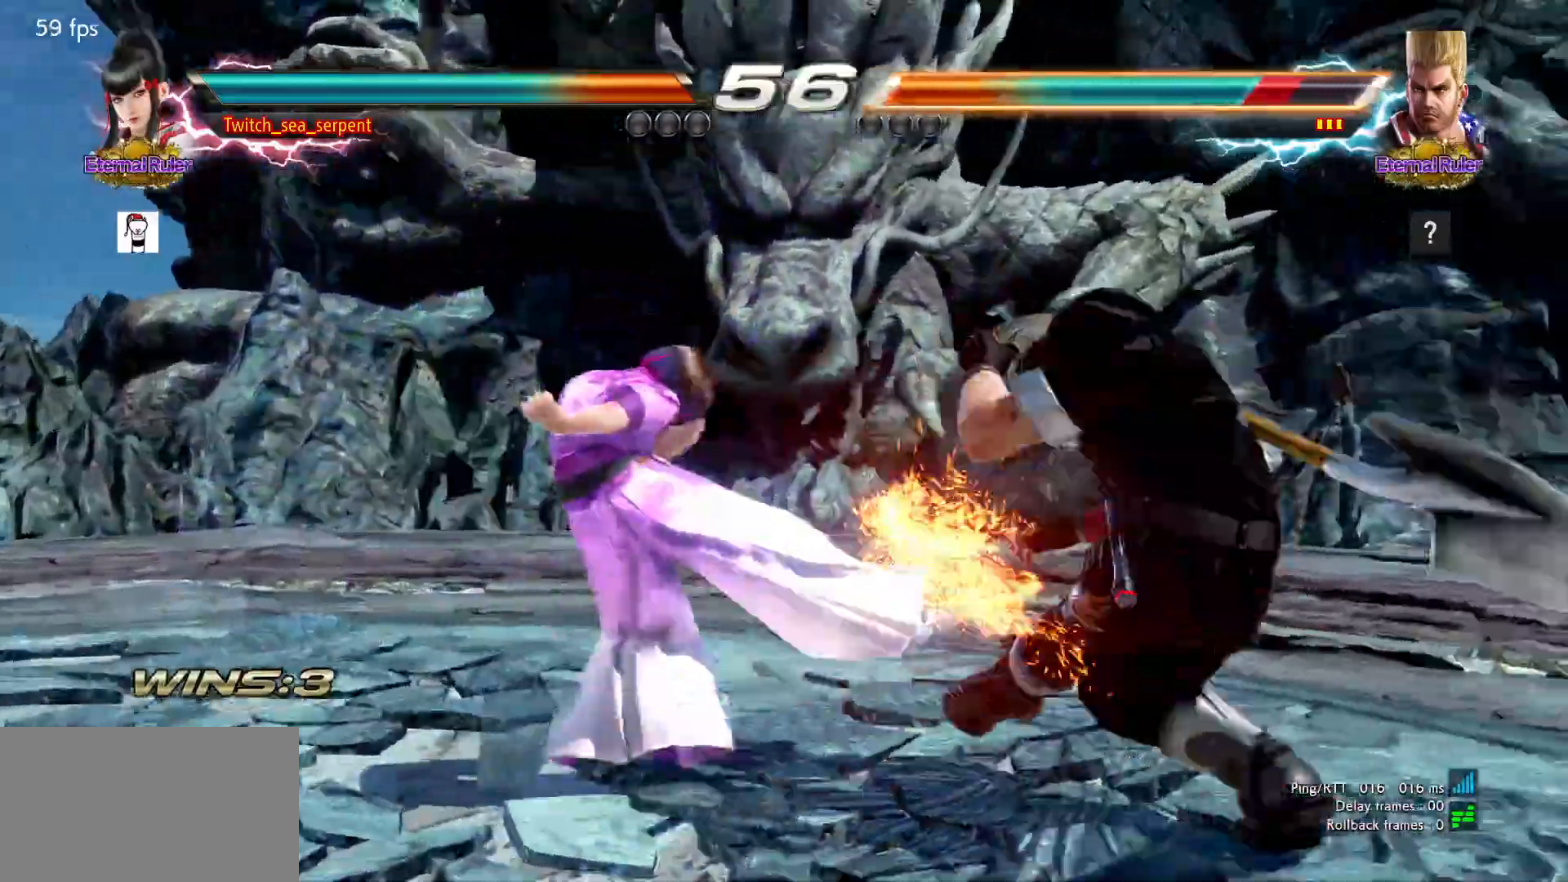
{"buttons": [], "left_stick": "center", "events": [[17, "SQUARE", "down"], [67, "SQUARE", "up"], [150, "SQUARE", "down"], [200, "SQUARE", "up"], [267, "SQUARE", "down"], [317, "SQUARE", "up"], [367, "SQUARE", "down"], [450, "SQUARE", "up"], [500, "left_stick", "center"]]}
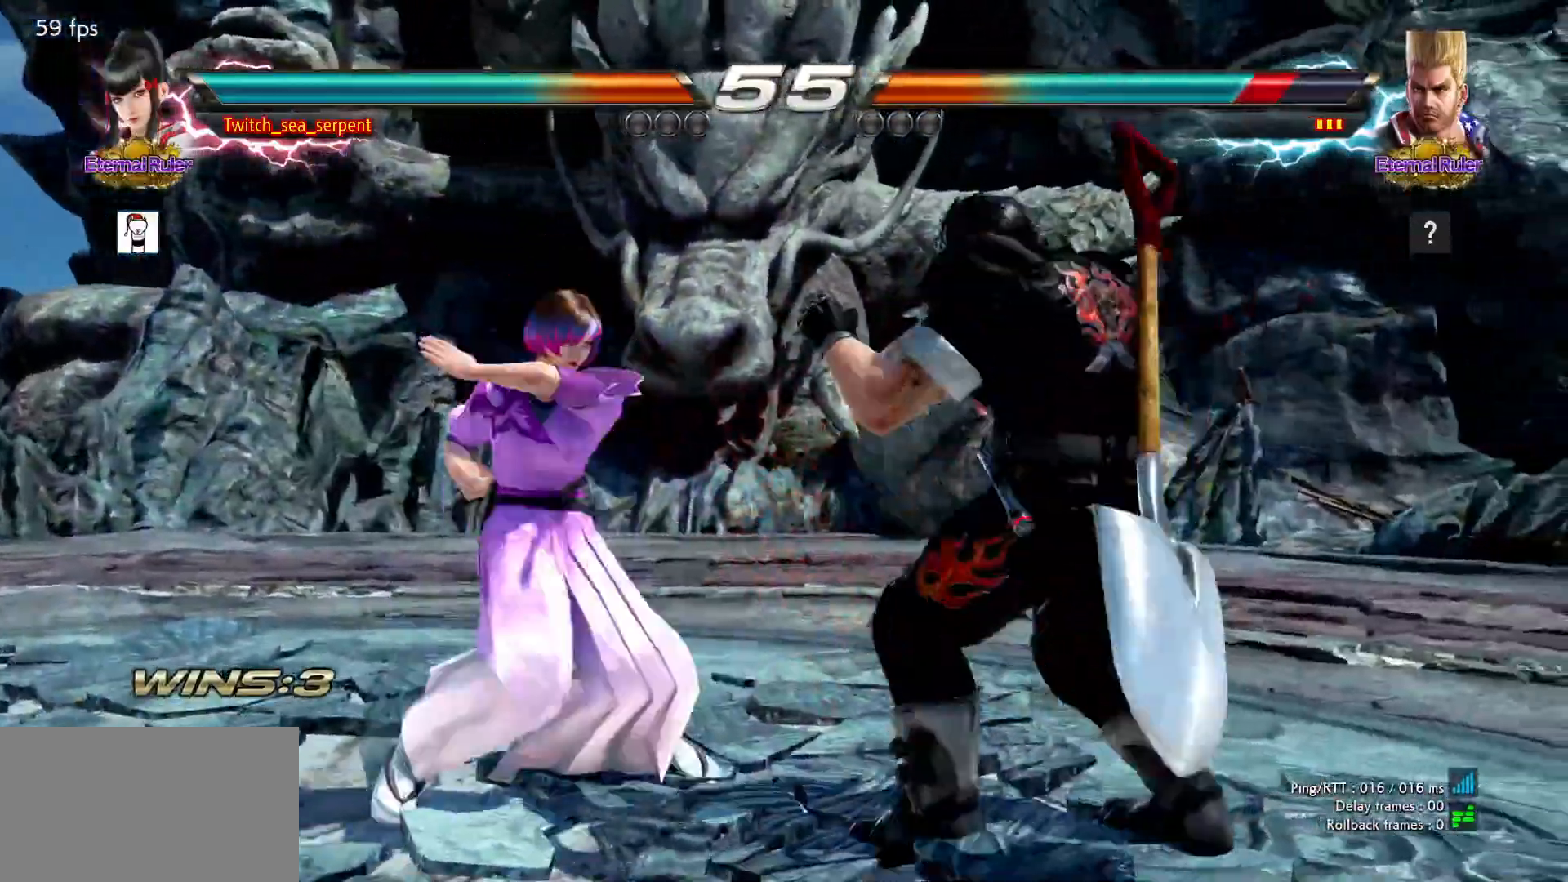
{"buttons": ["SQUARE"], "left_stick": "center", "events": [[33, "left_stick", "left"], [467, "left_stick", "center"], [500, "SQUARE", "down"]]}
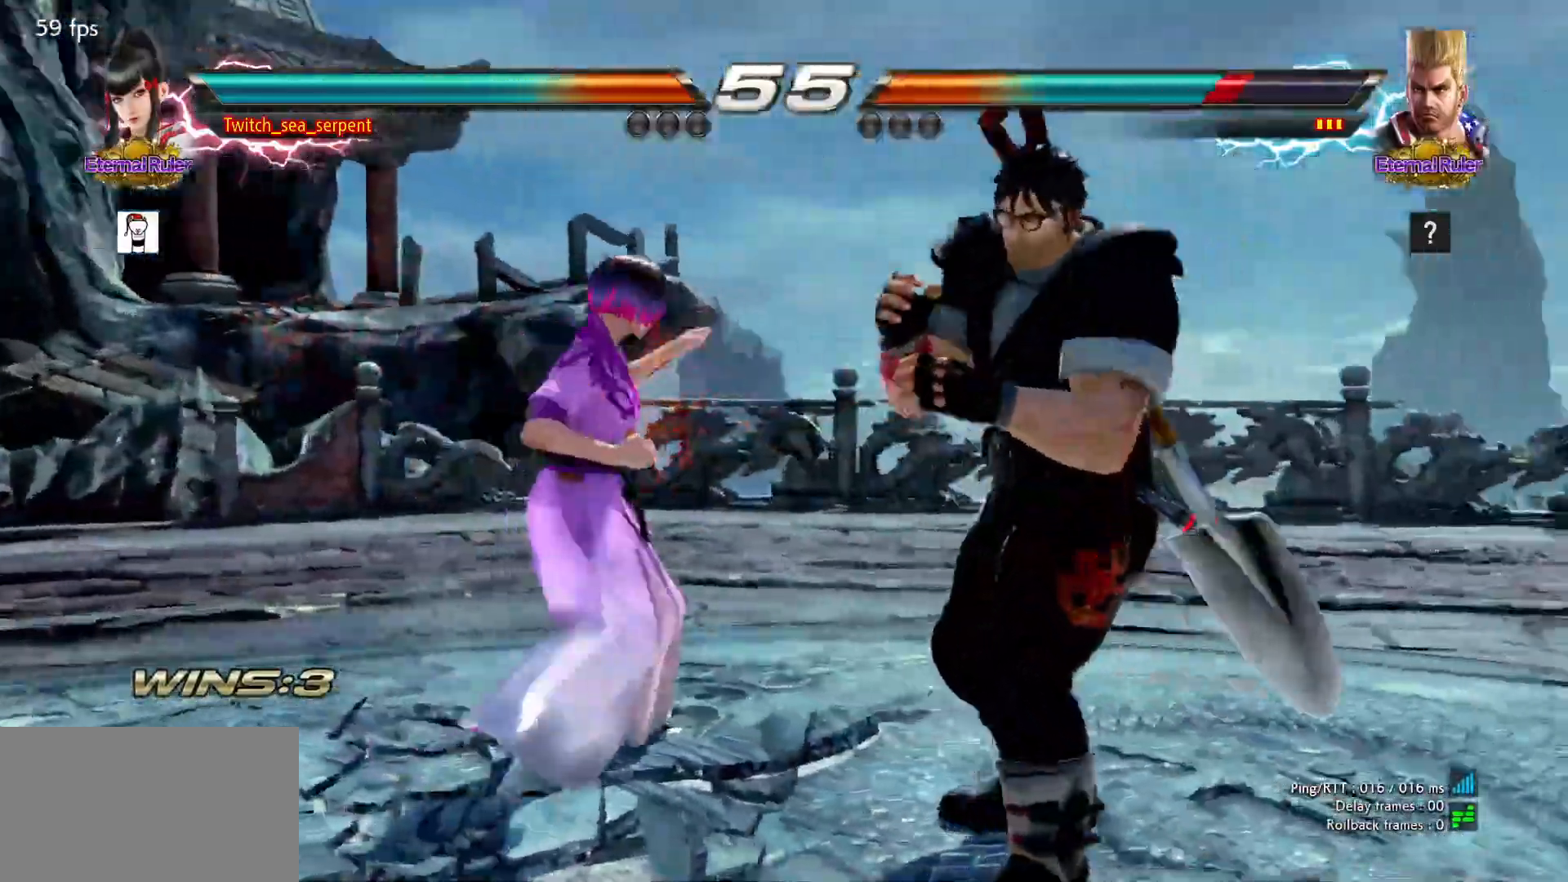
{"buttons": [], "left_stick": "center", "events": [[133, "SQUARE", "up"], [350, "SQUARE", "down"], [417, "SQUARE", "up"]]}
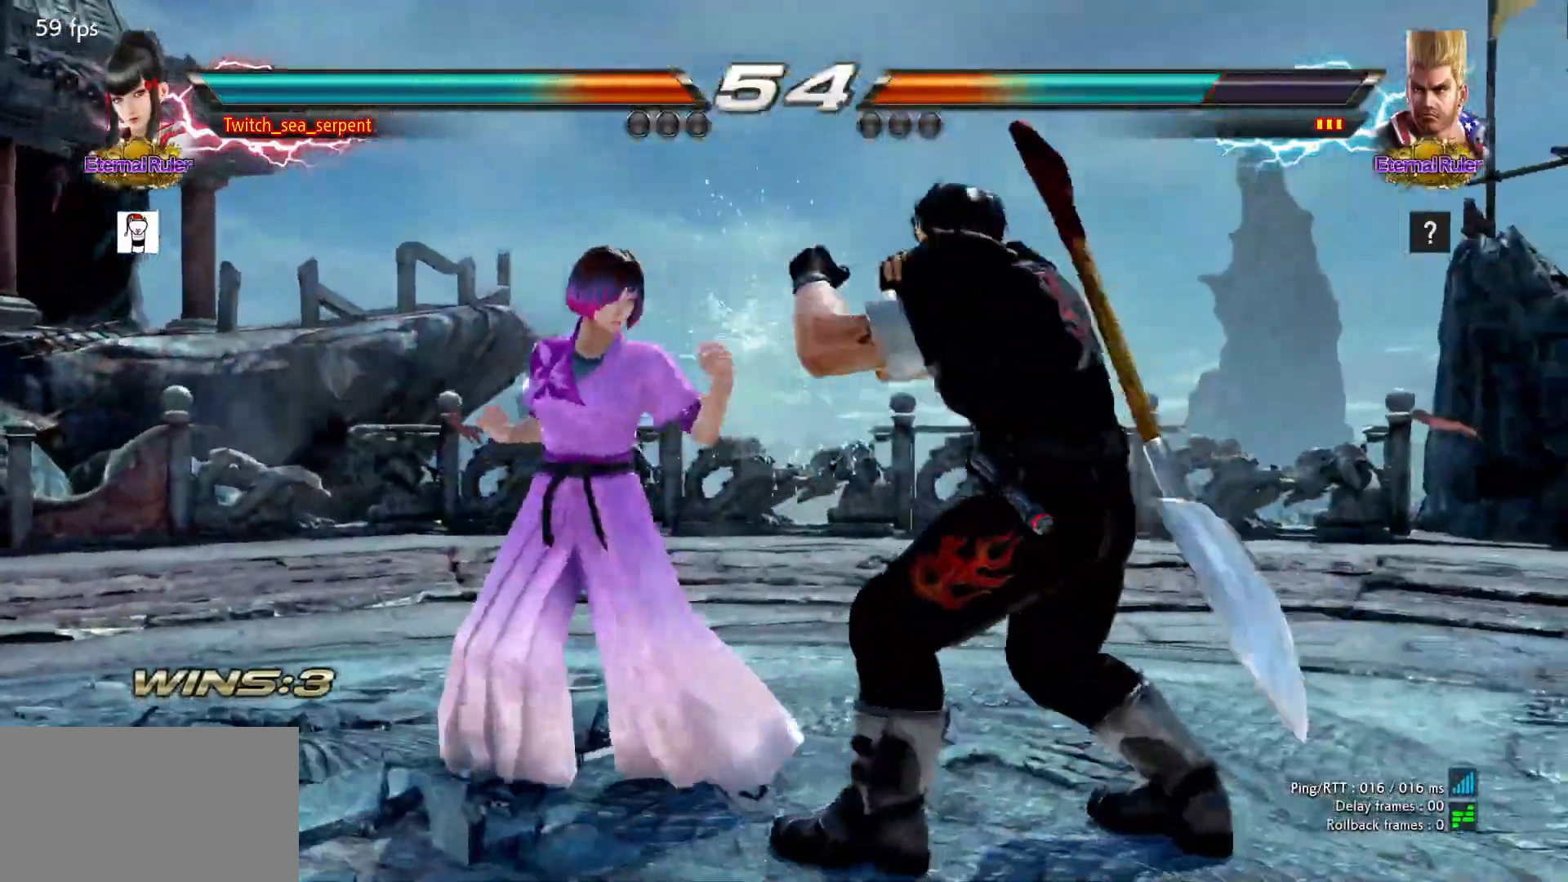
{"buttons": [], "left_stick": "left", "events": [[17, "SQUARE", "down"], [83, "SQUARE", "up"], [133, "SQUARE", "down"], [283, "SQUARE", "up"], [500, "left_stick", "left"]]}
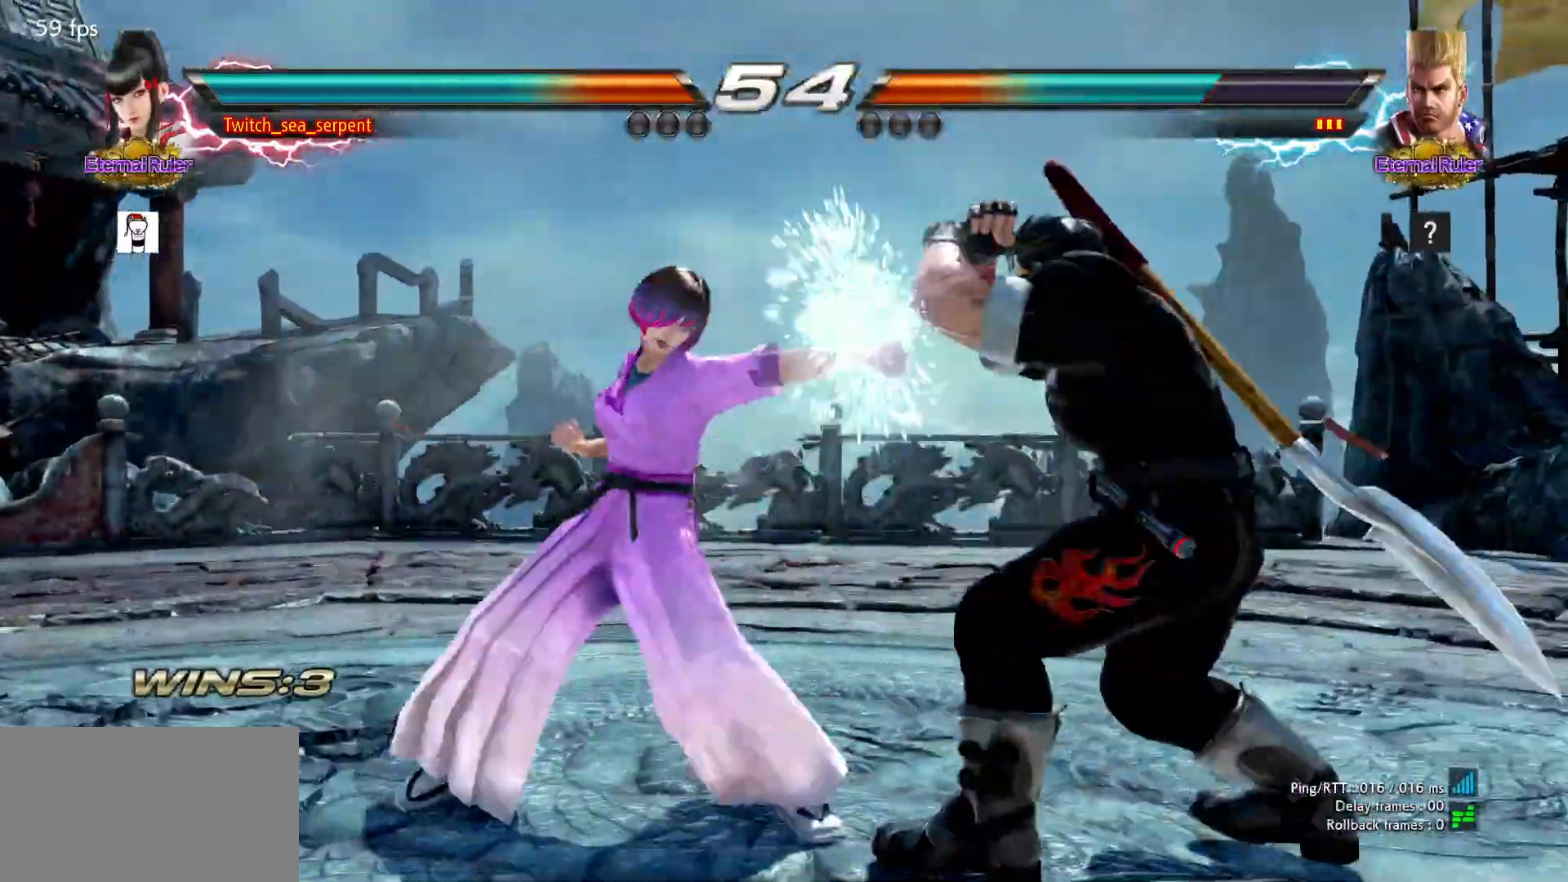
{"buttons": [], "left_stick": "left", "events": []}
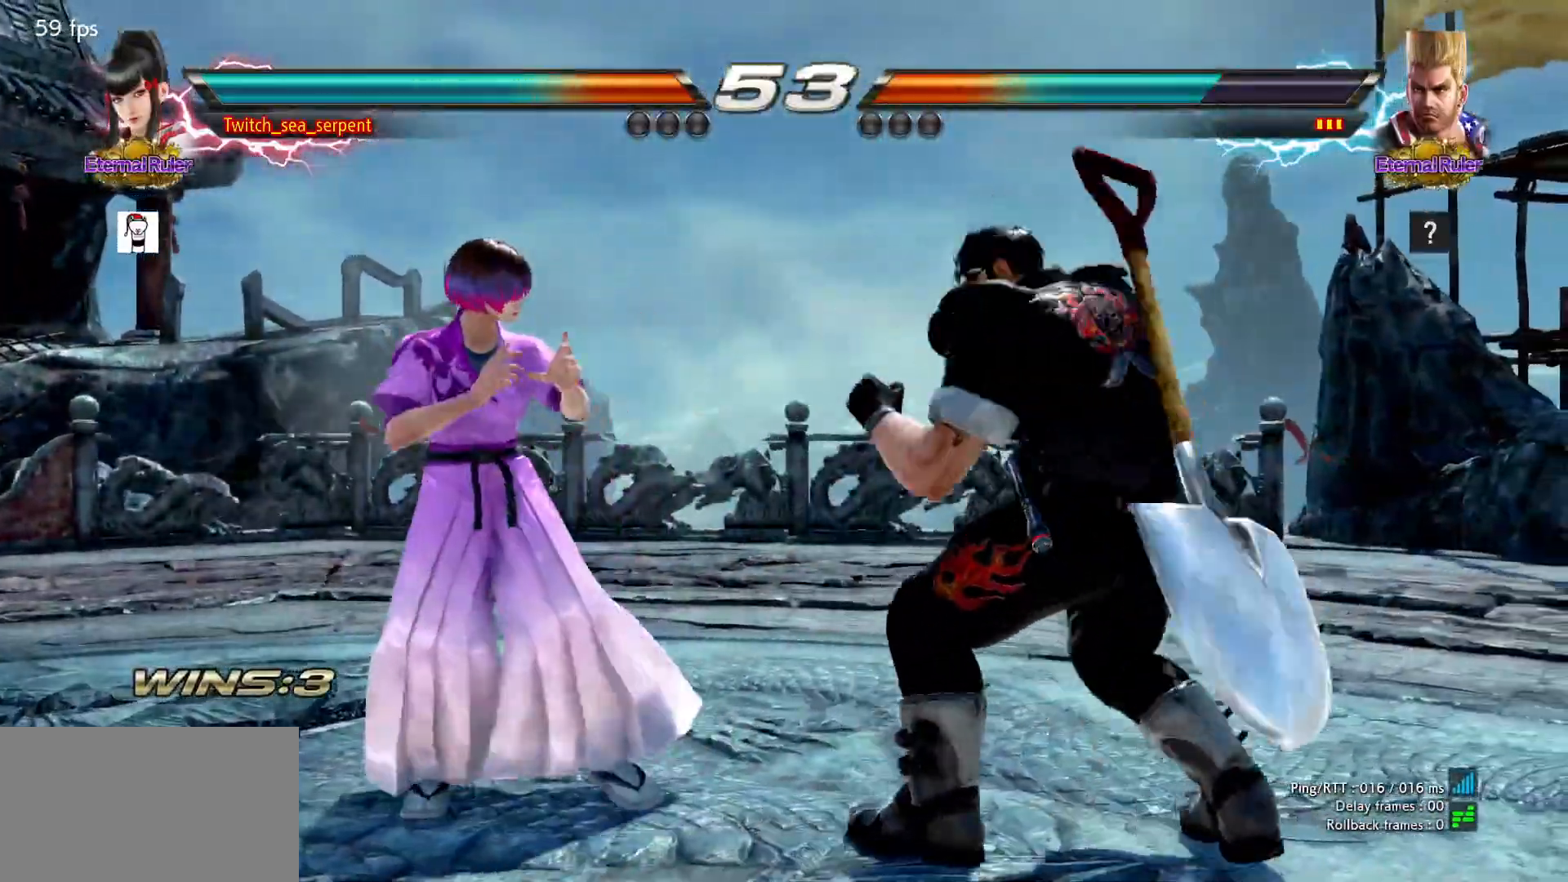
{"buttons": [], "left_stick": "center", "events": [[133, "left_stick", "down-left"], [383, "left_stick", "left"], [467, "left_stick", "center"]]}
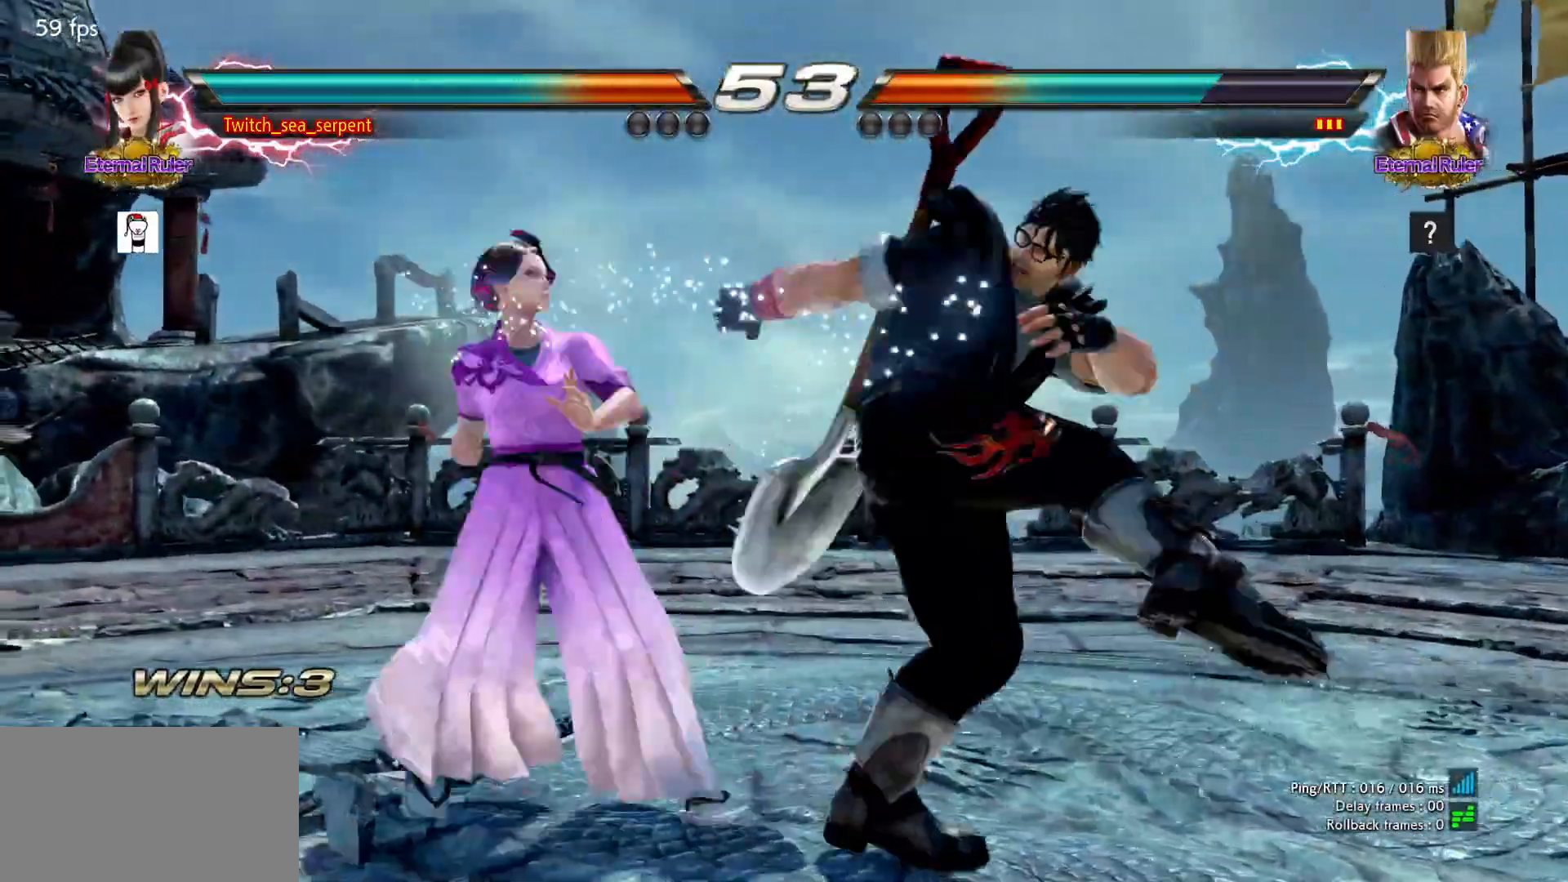
{"buttons": [], "left_stick": "center", "events": [[33, "SQUARE", "down"], [100, "TRIANGLE", "down"], [133, "SQUARE", "up"], [200, "TRIANGLE", "up"], [283, "TRIANGLE", "down"], [333, "TRIANGLE", "up"], [417, "TRIANGLE", "down"], [467, "TRIANGLE", "up"]]}
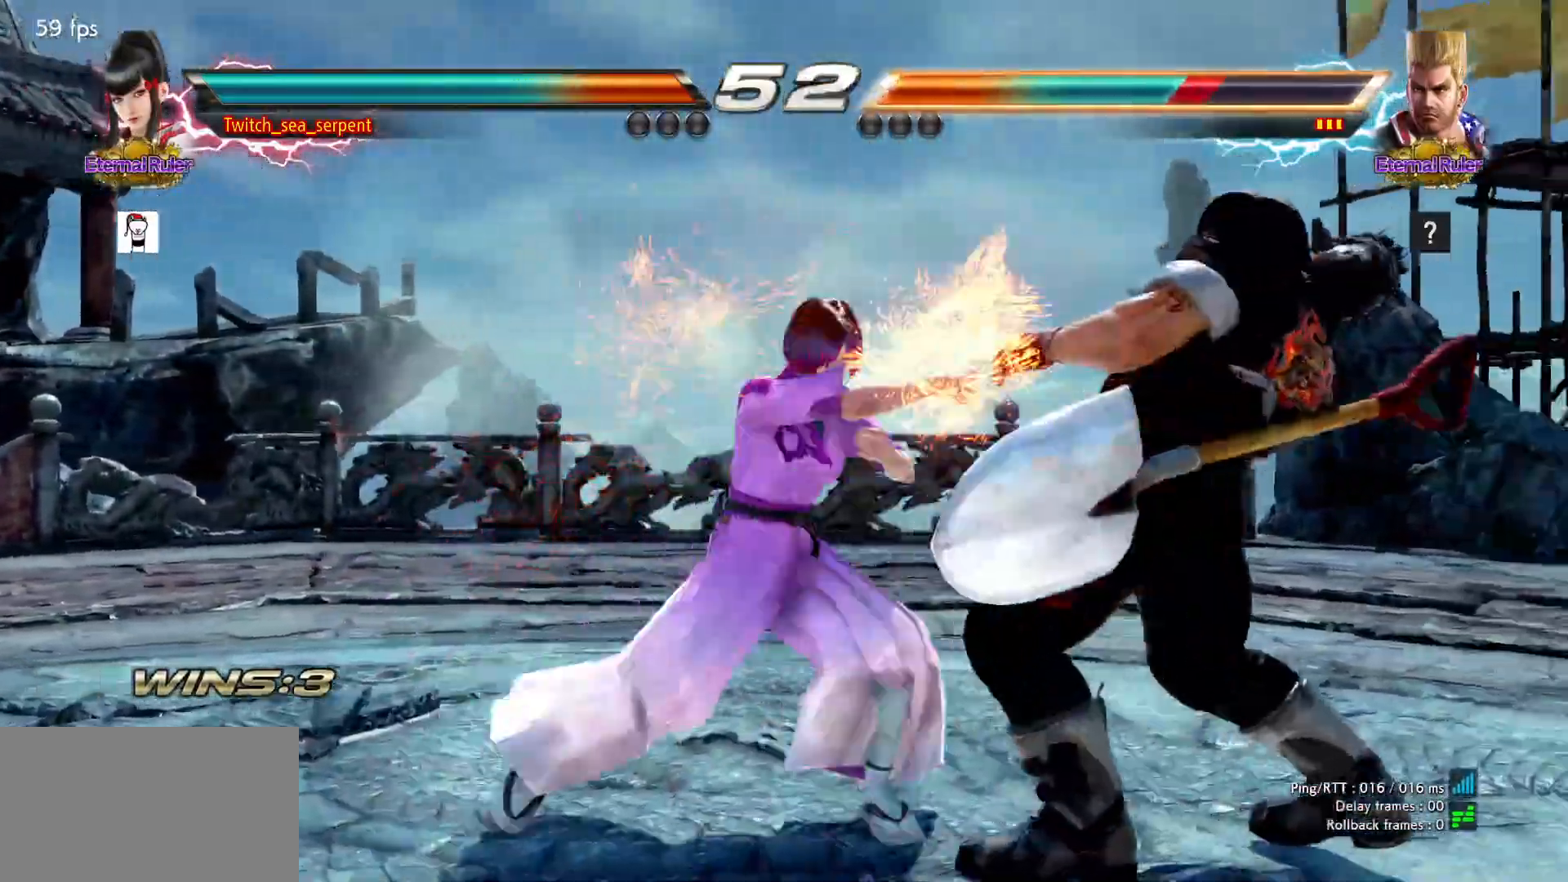
{"buttons": [], "left_stick": "down-right", "events": [[33, "TRIANGLE", "down"], [150, "TRIANGLE", "up"], [267, "left_stick", "down-right"], [317, "SQUARE", "down"], [350, "SQUARE", "up"], [433, "SQUARE", "down"], [483, "SQUARE", "up"]]}
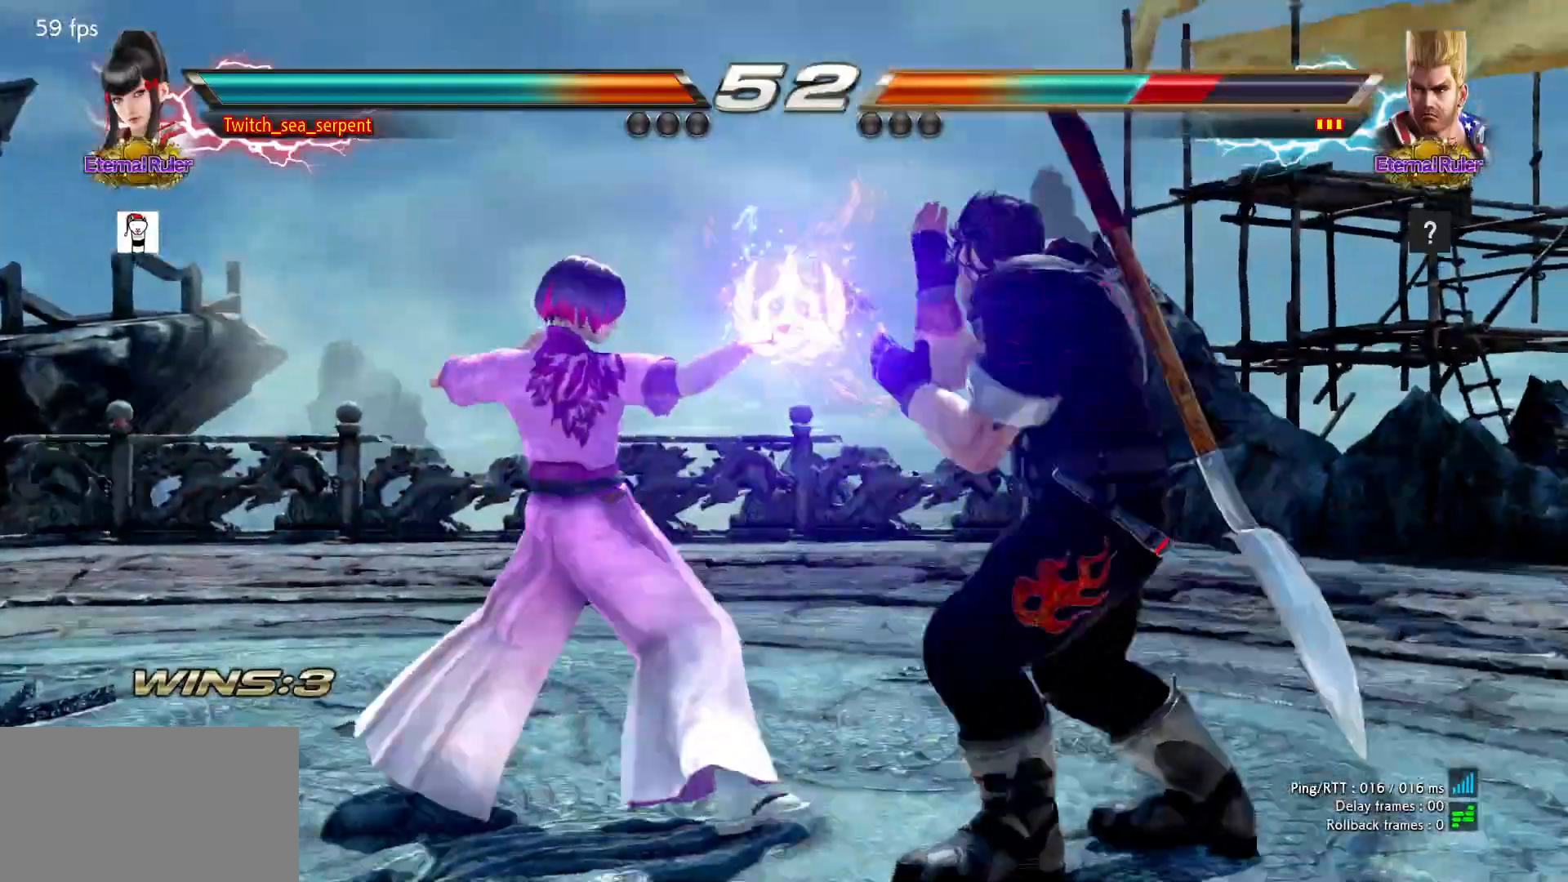
{"buttons": [], "left_stick": "center", "events": [[50, "SQUARE", "down"], [100, "SQUARE", "up"], [150, "SQUARE", "down"], [200, "SQUARE", "up"], [250, "TRIANGLE", "down"], [333, "TRIANGLE", "up"], [350, "left_stick", "center"]]}
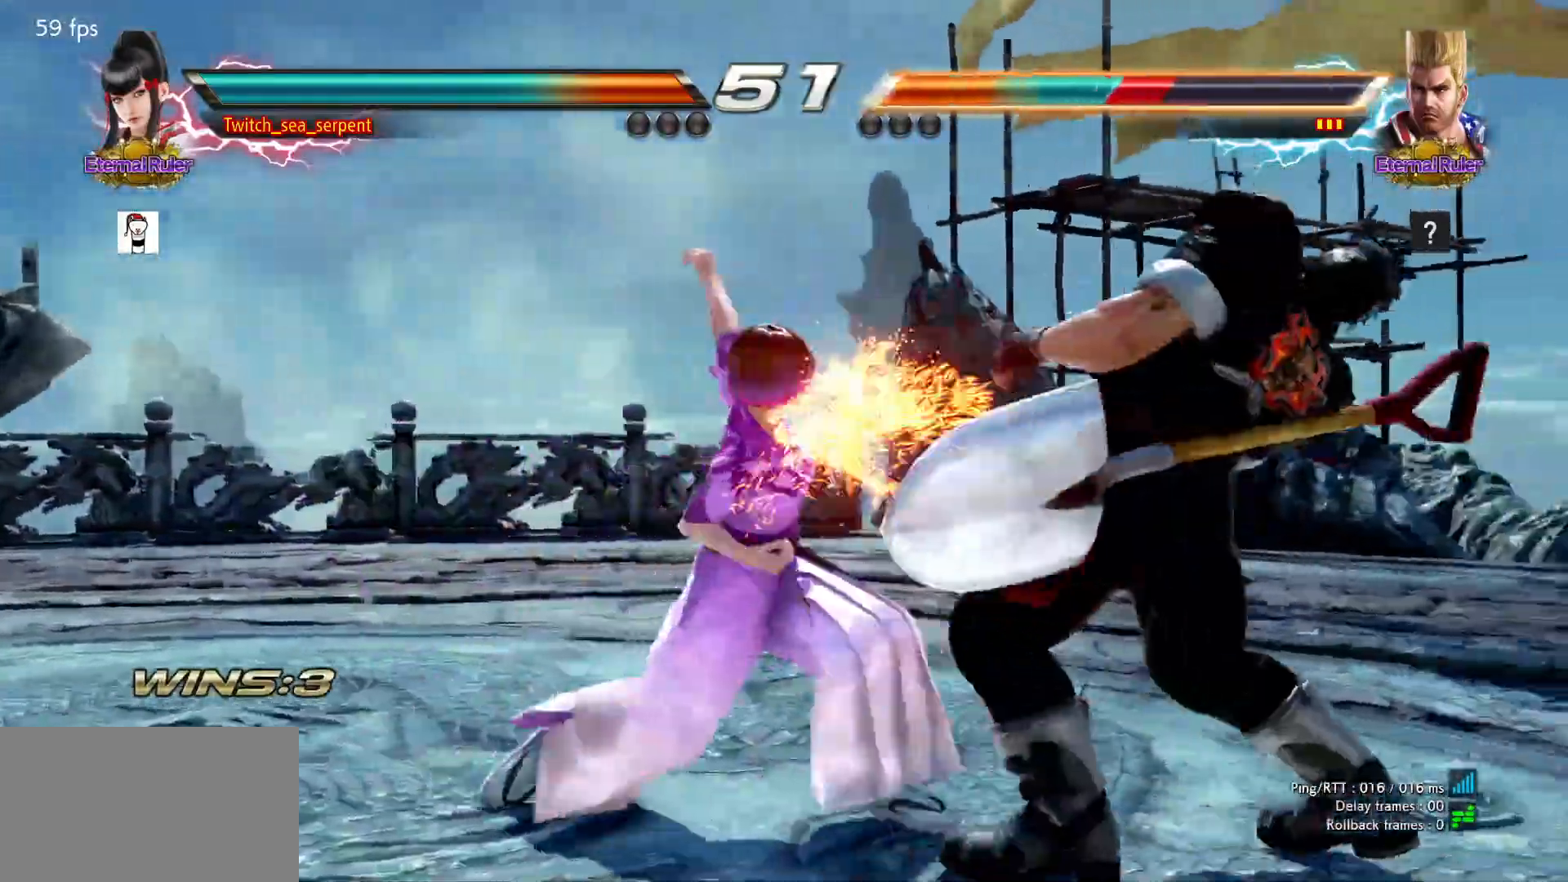
{"buttons": [], "left_stick": "right", "events": [[367, "left_stick", "right"]]}
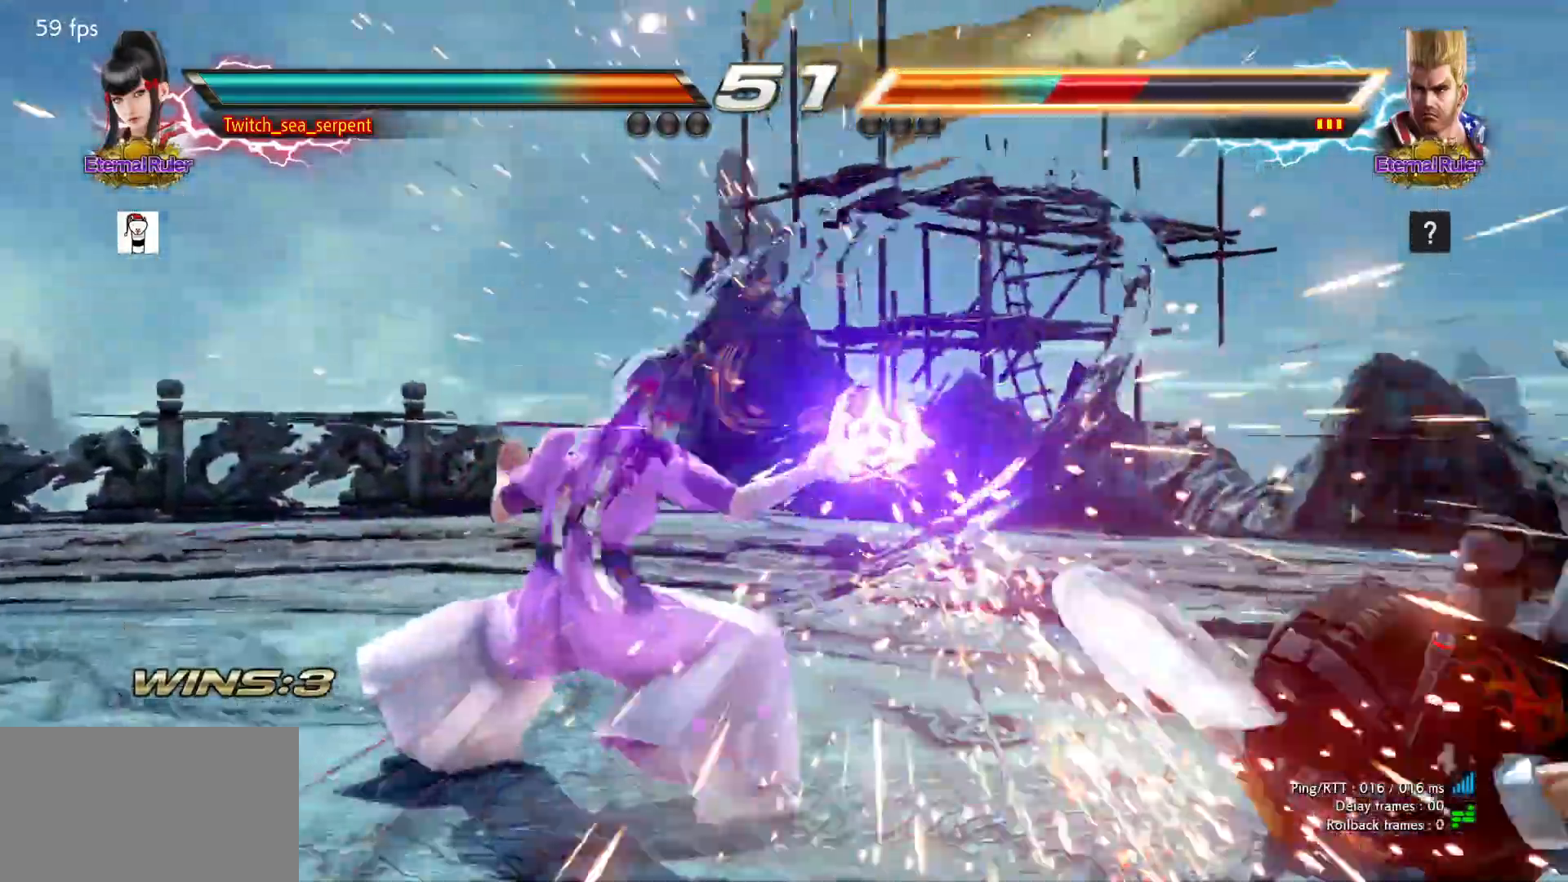
{"buttons": [], "left_stick": "right", "events": [[83, "left_stick", "center"], [483, "left_stick", "right"]]}
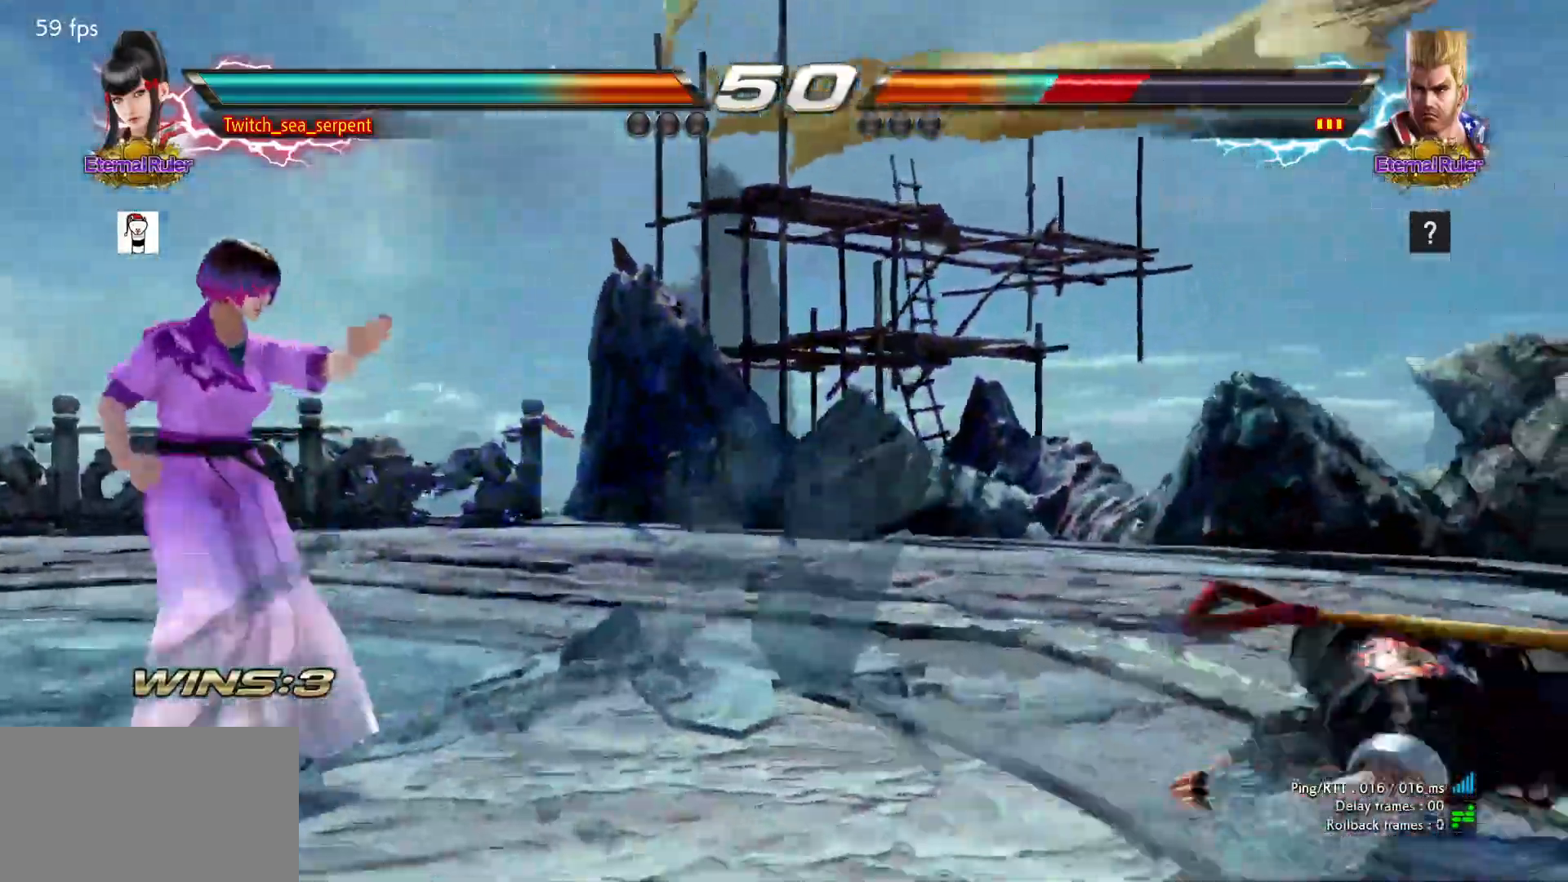
{"buttons": ["TRIANGLE"], "left_stick": "center", "events": [[50, "left_stick", "center"], [133, "left_stick", "right"], [183, "left_stick", "center"], [267, "left_stick", "right"], [333, "left_stick", "center"], [350, "TRIANGLE", "down"]]}
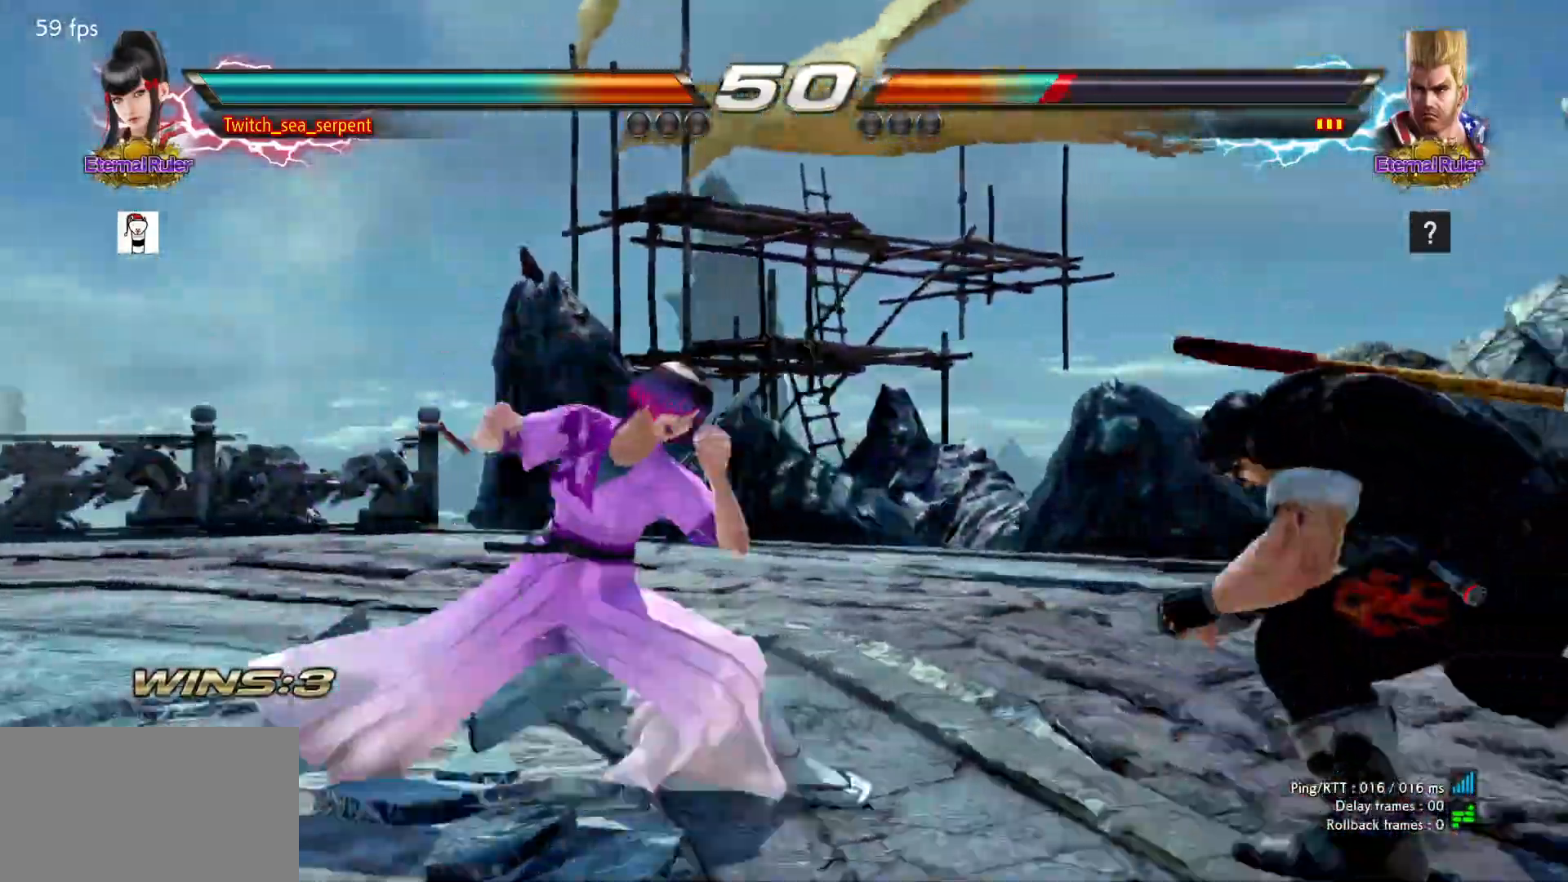
{"buttons": [], "left_stick": "left", "events": [[17, "TRIANGLE", "up"], [183, "left_stick", "left"], [233, "left_stick", "center"], [300, "left_stick", "left"], [367, "left_stick", "center"], [417, "left_stick", "left"]]}
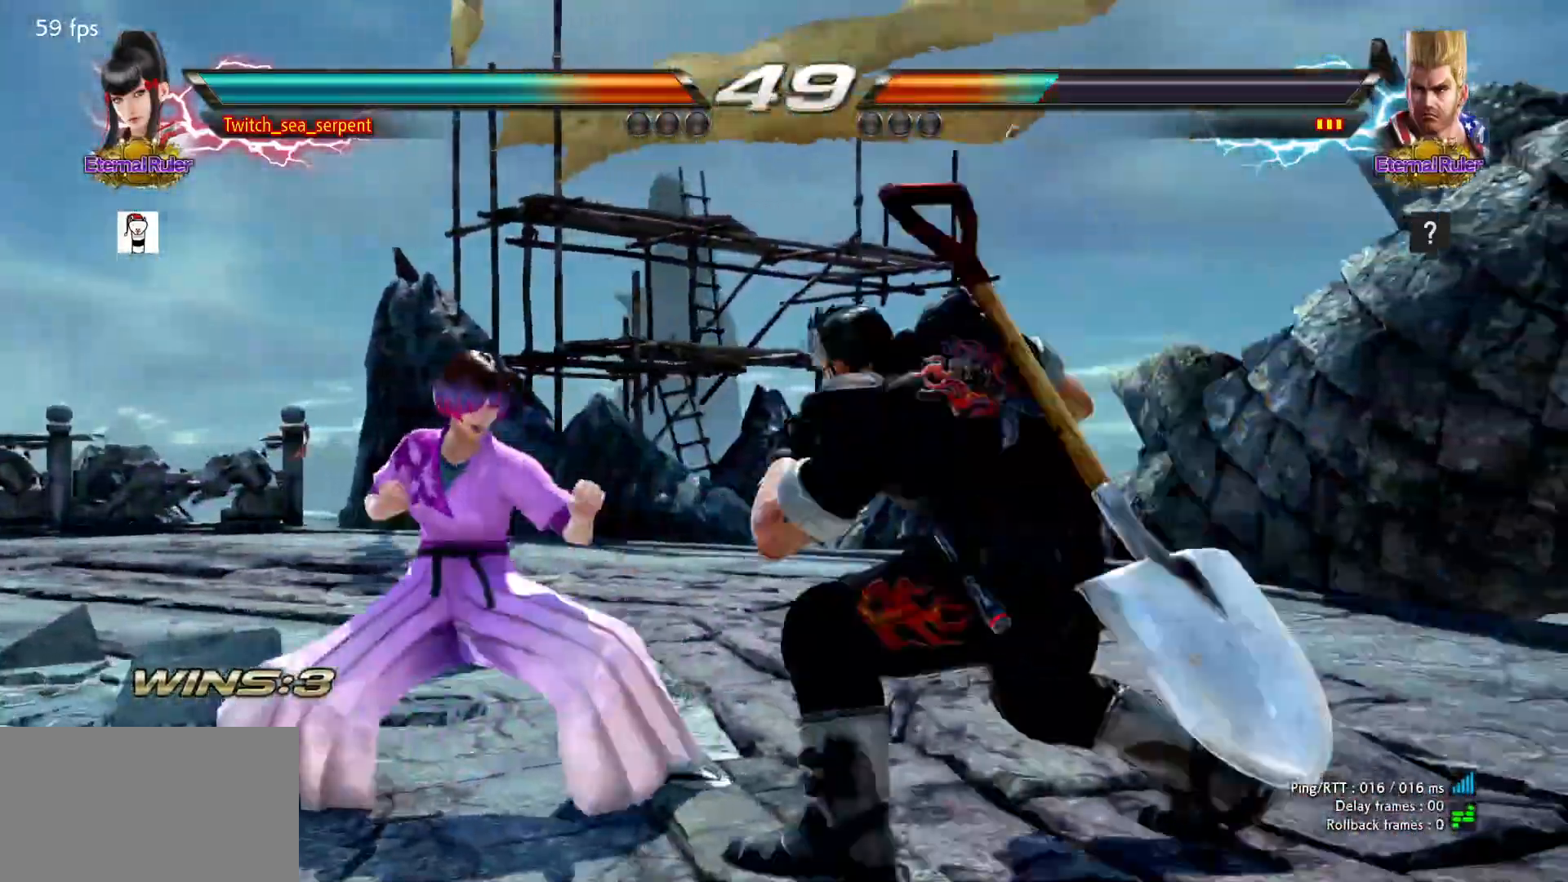
{"buttons": [], "left_stick": "left", "events": []}
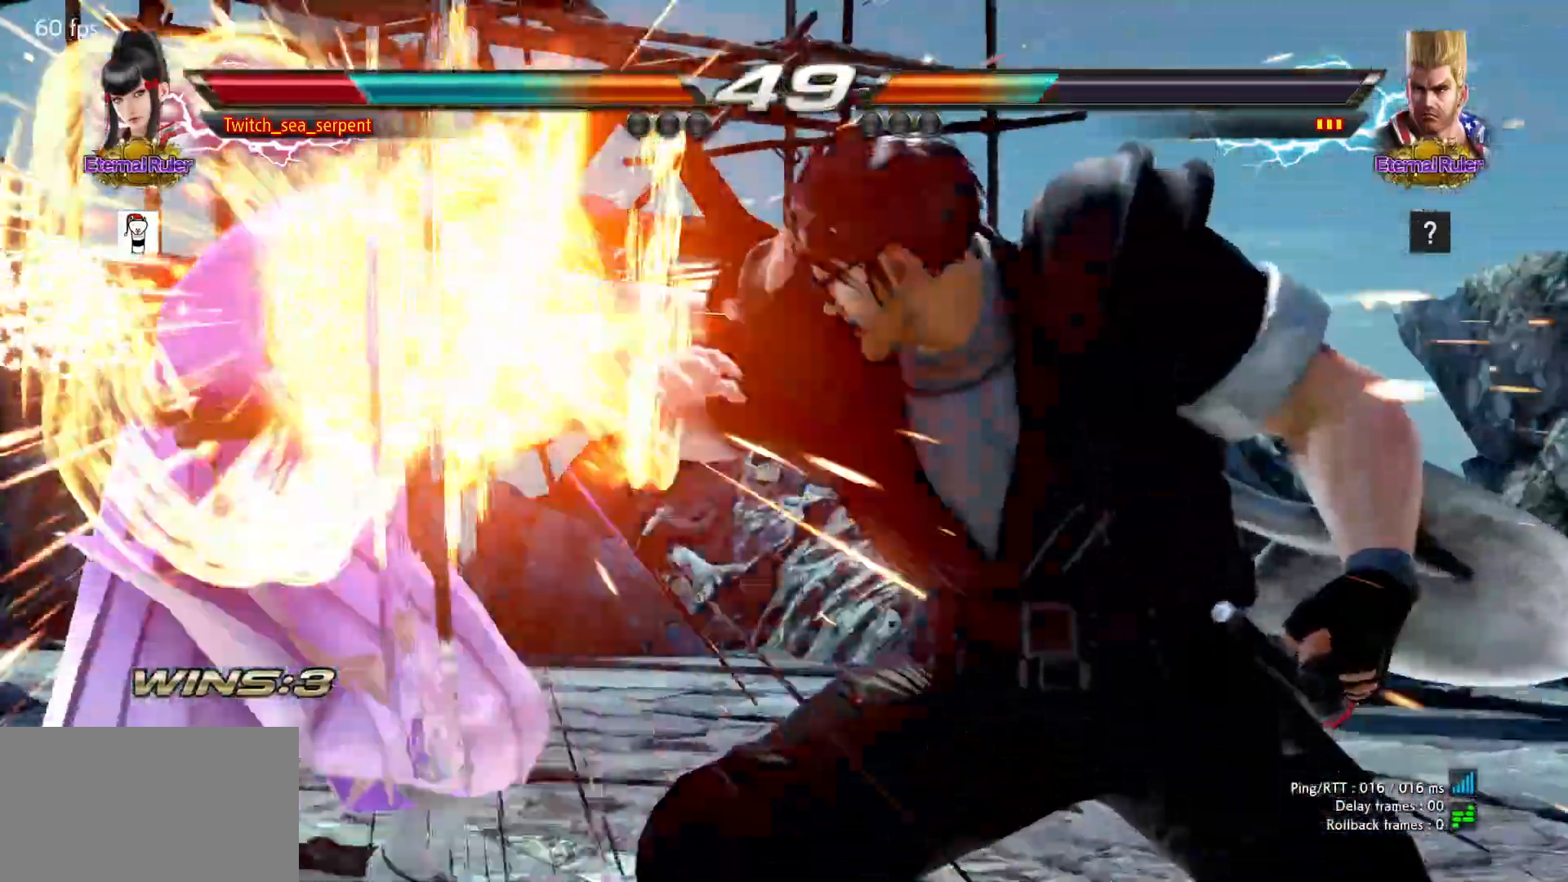
{"buttons": [], "left_stick": "left", "events": [[33, "left_stick", "center"], [467, "left_stick", "left"]]}
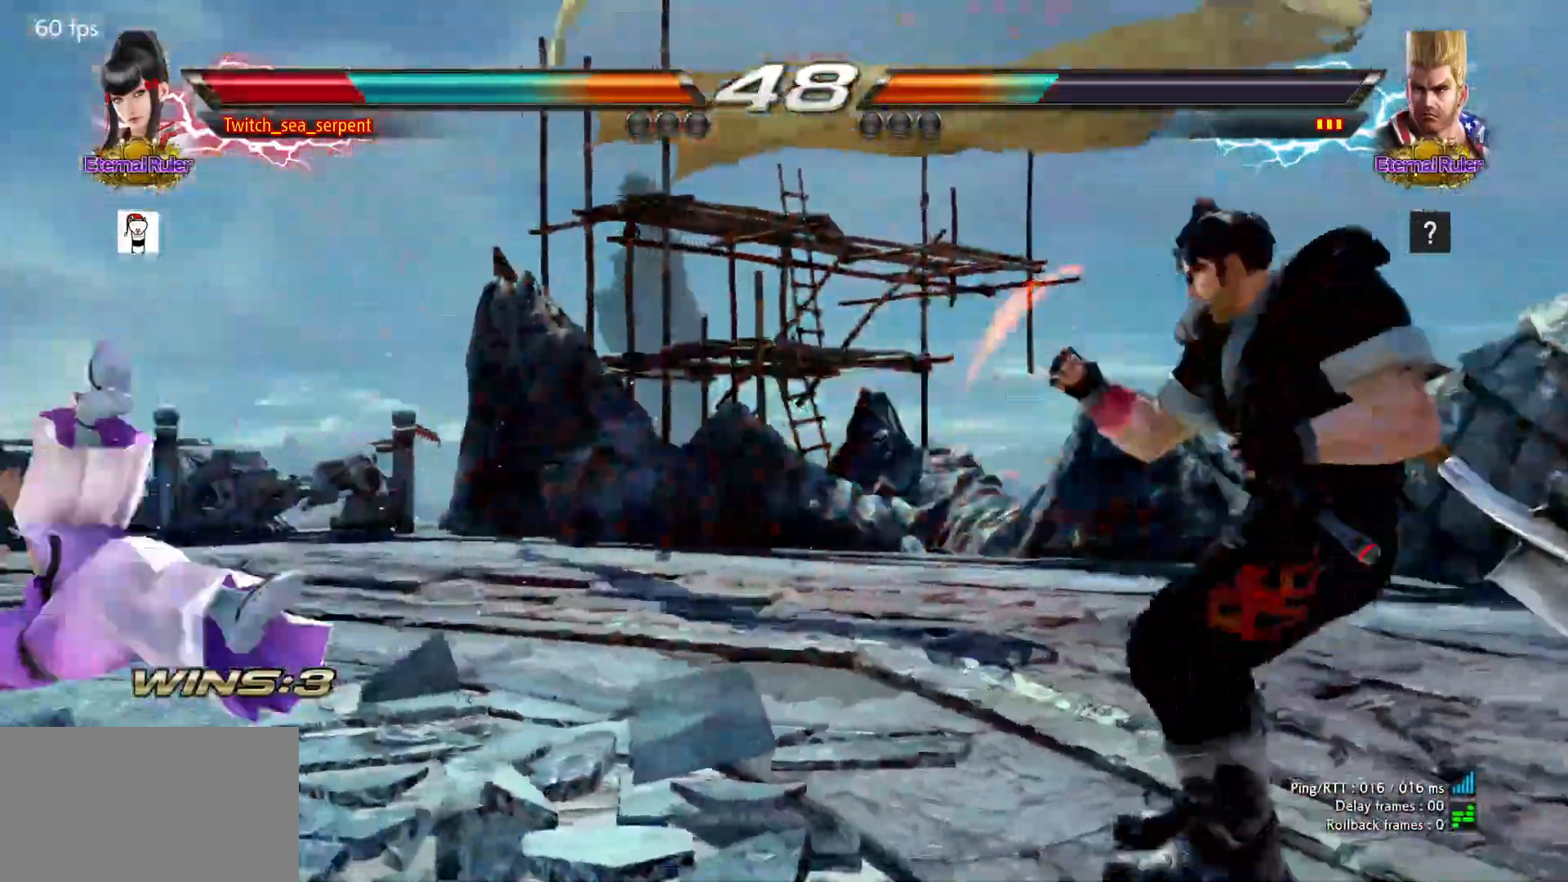
{"buttons": [], "left_stick": "left", "events": []}
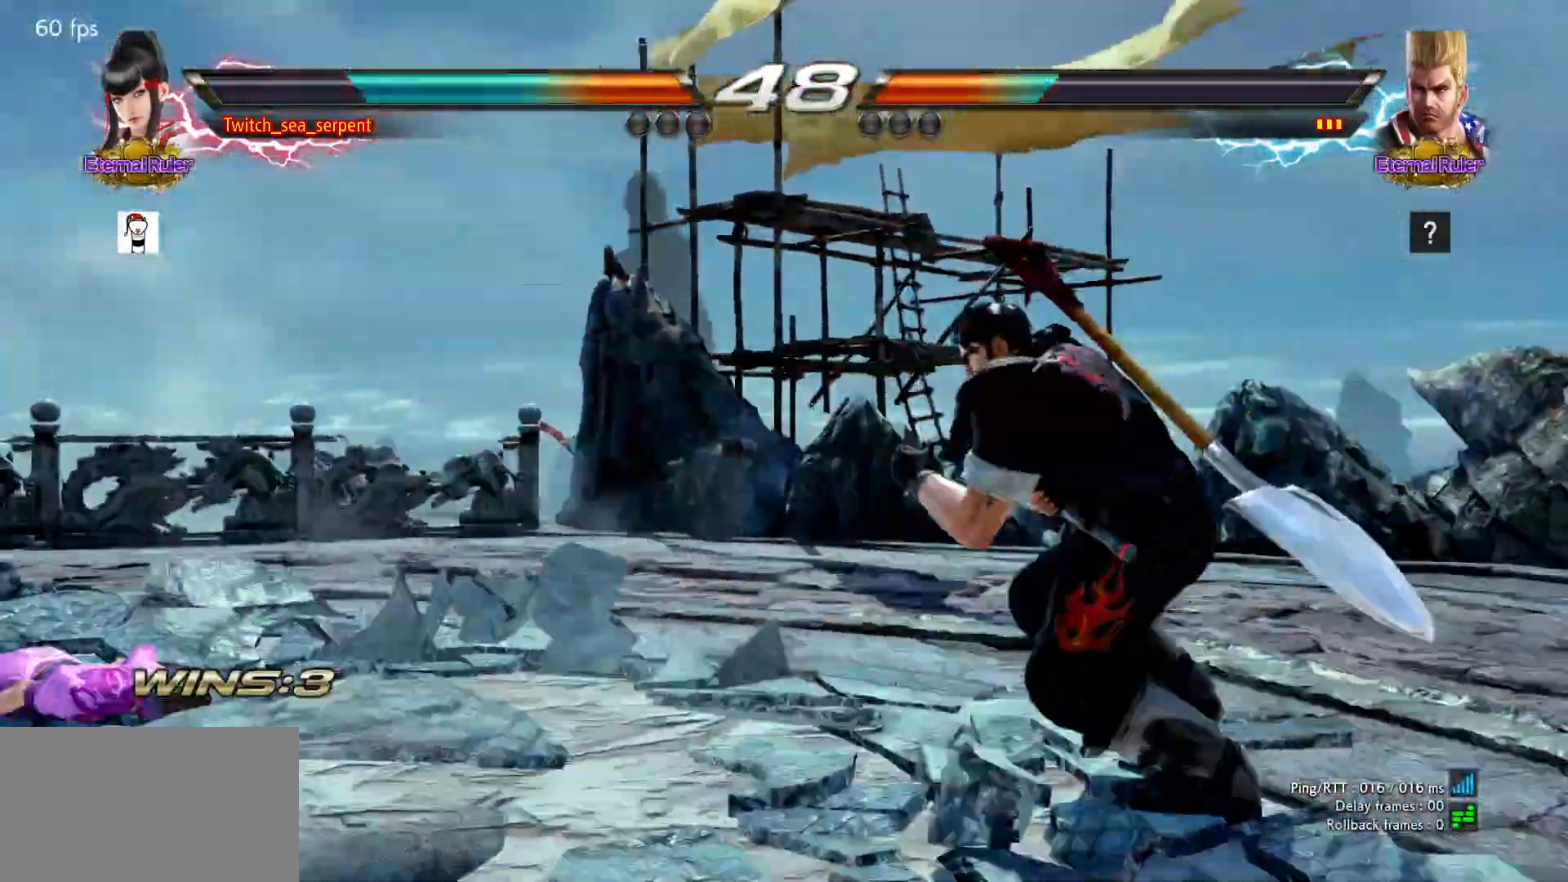
{"buttons": [], "left_stick": "left", "events": []}
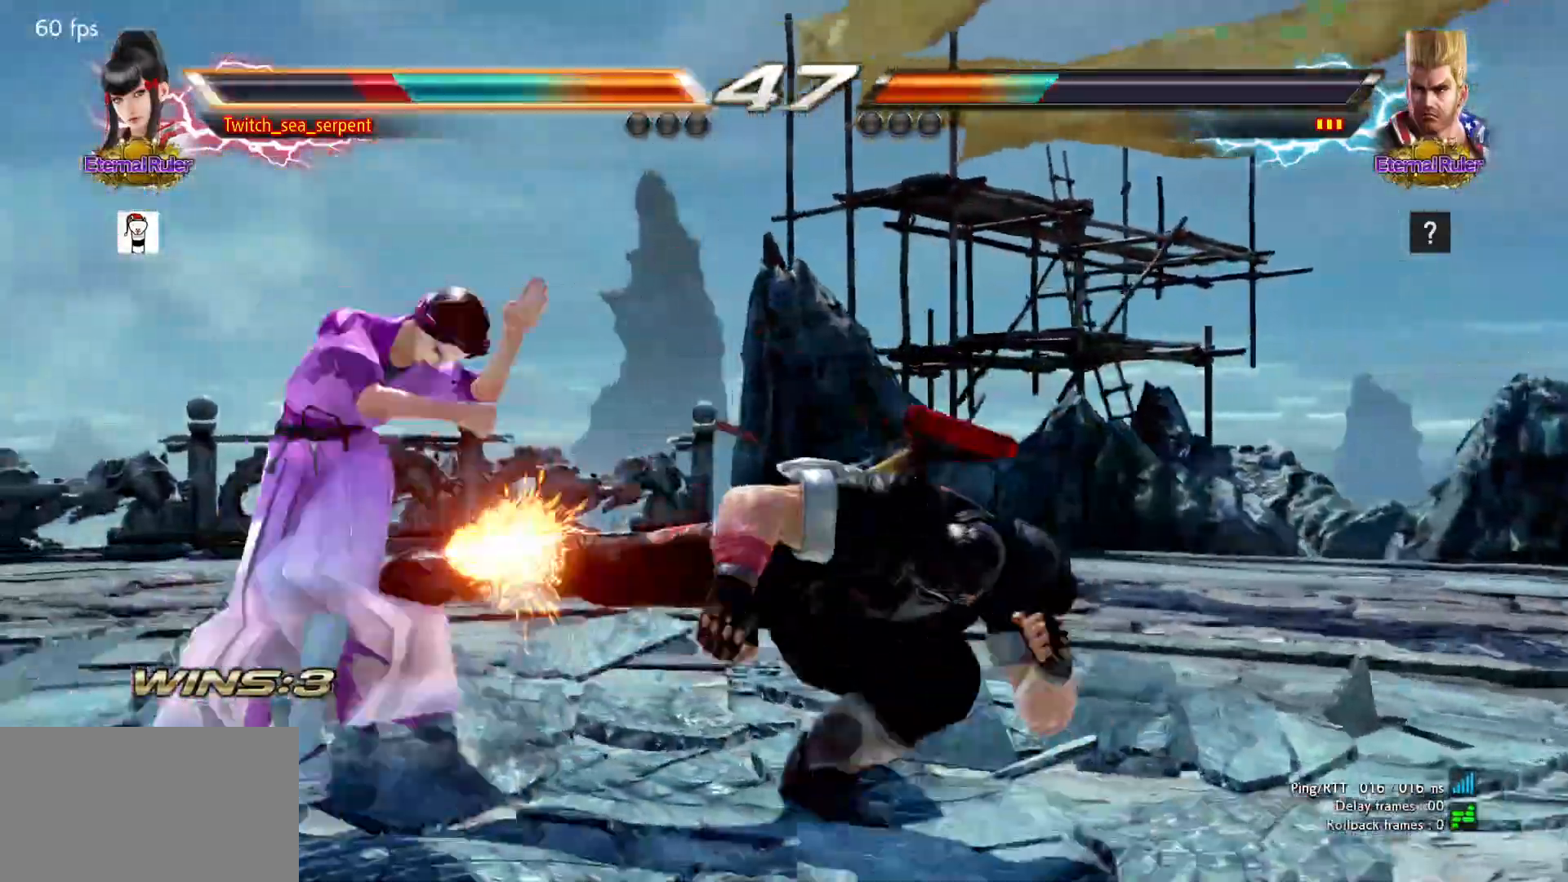
{"buttons": [], "left_stick": "down", "events": [[350, "left_stick", "center"], [500, "left_stick", "down"]]}
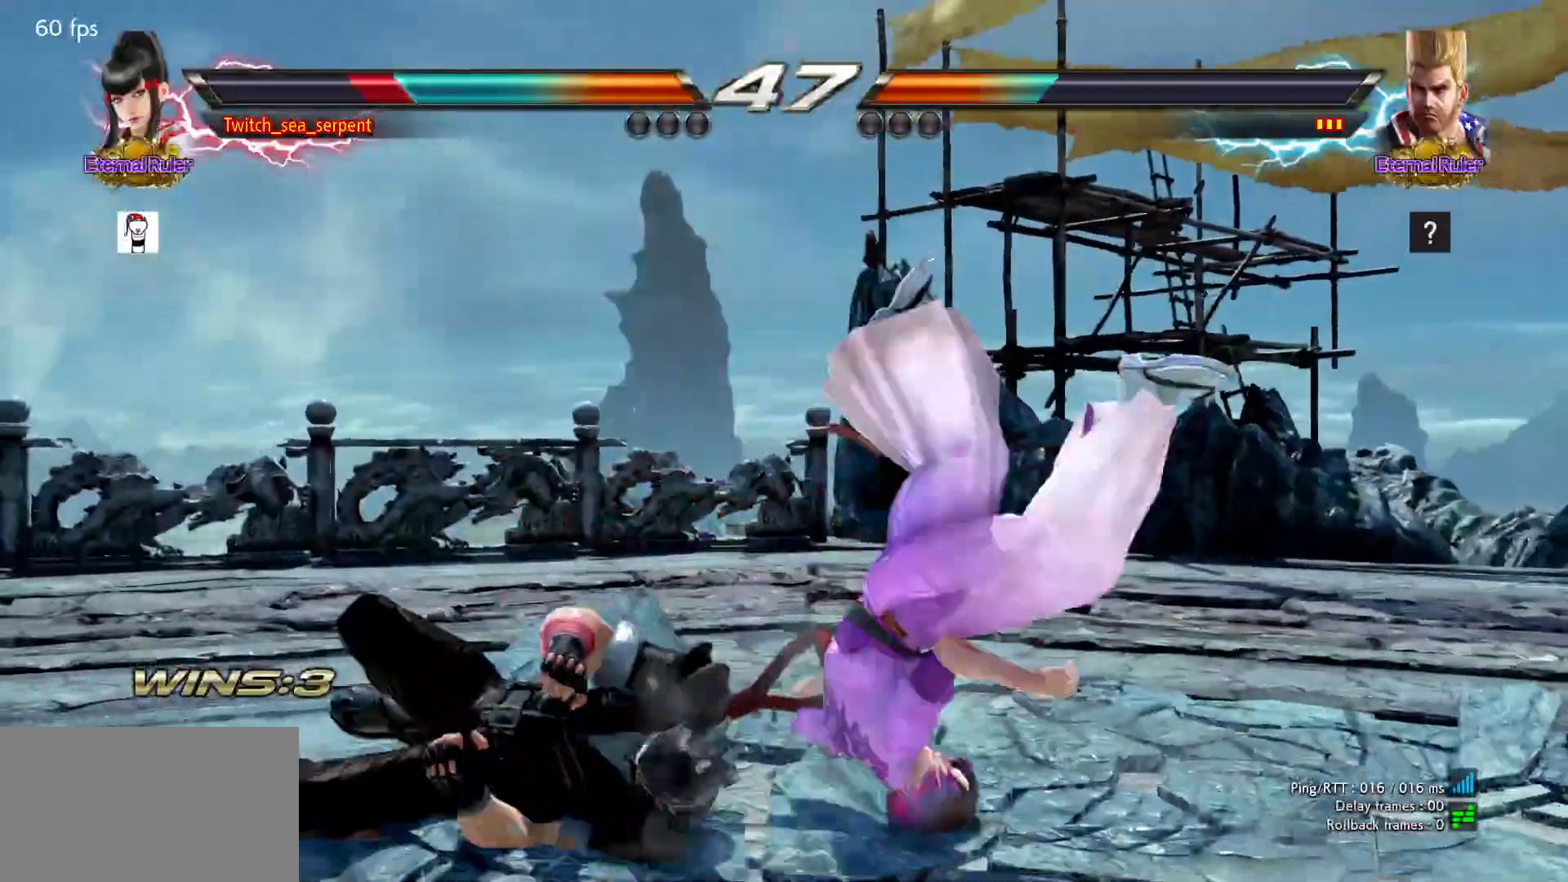
{"buttons": [], "left_stick": "center", "events": [[17, "left_stick", "down-right"], [417, "left_stick", "center"]]}
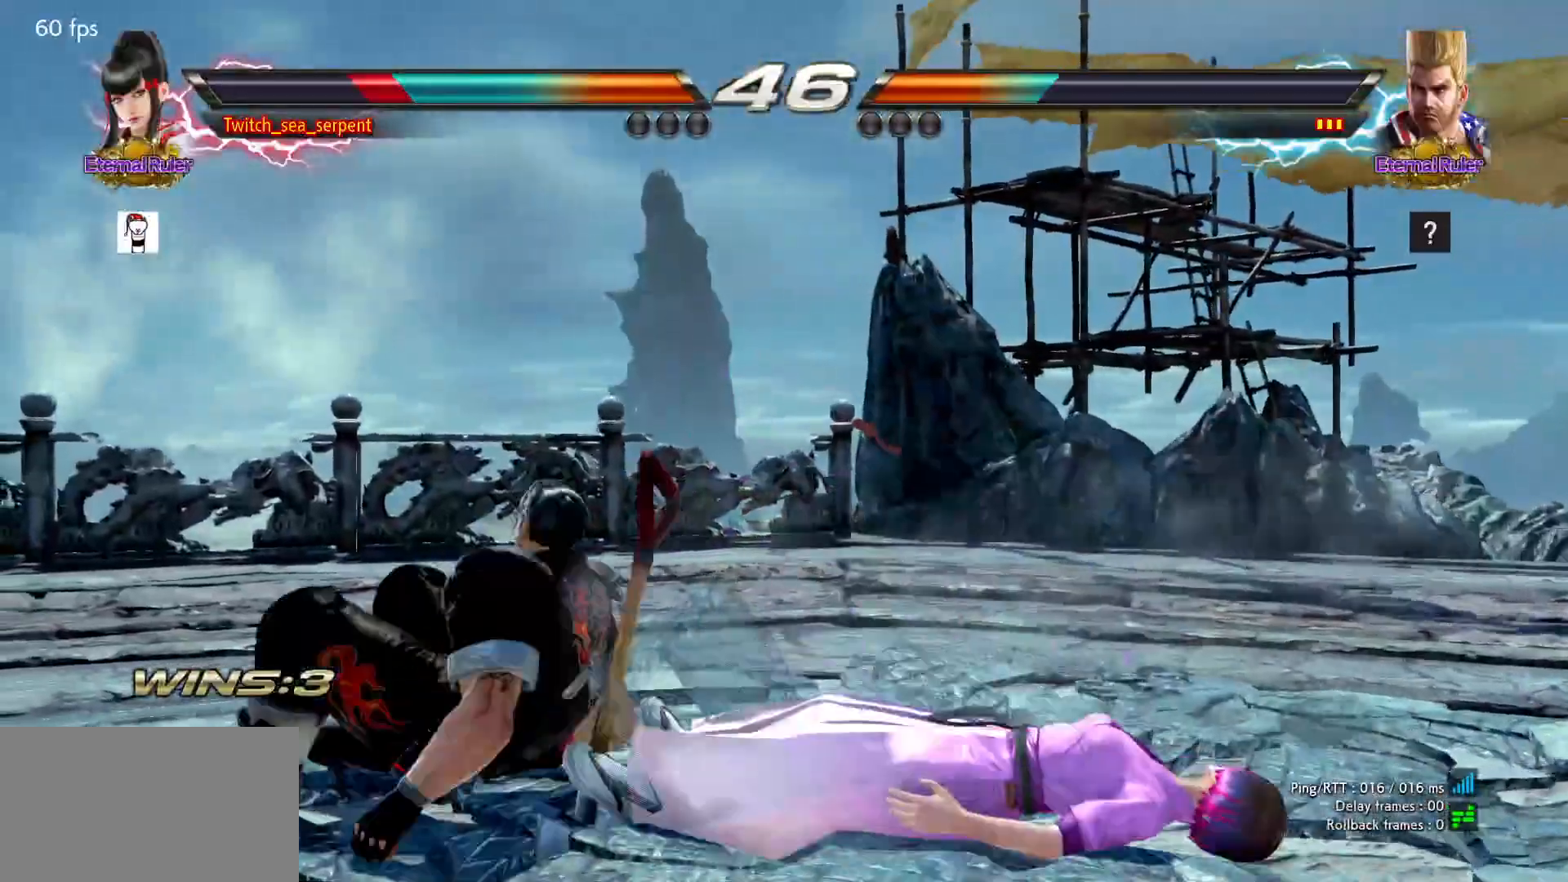
{"buttons": [], "left_stick": "center", "events": []}
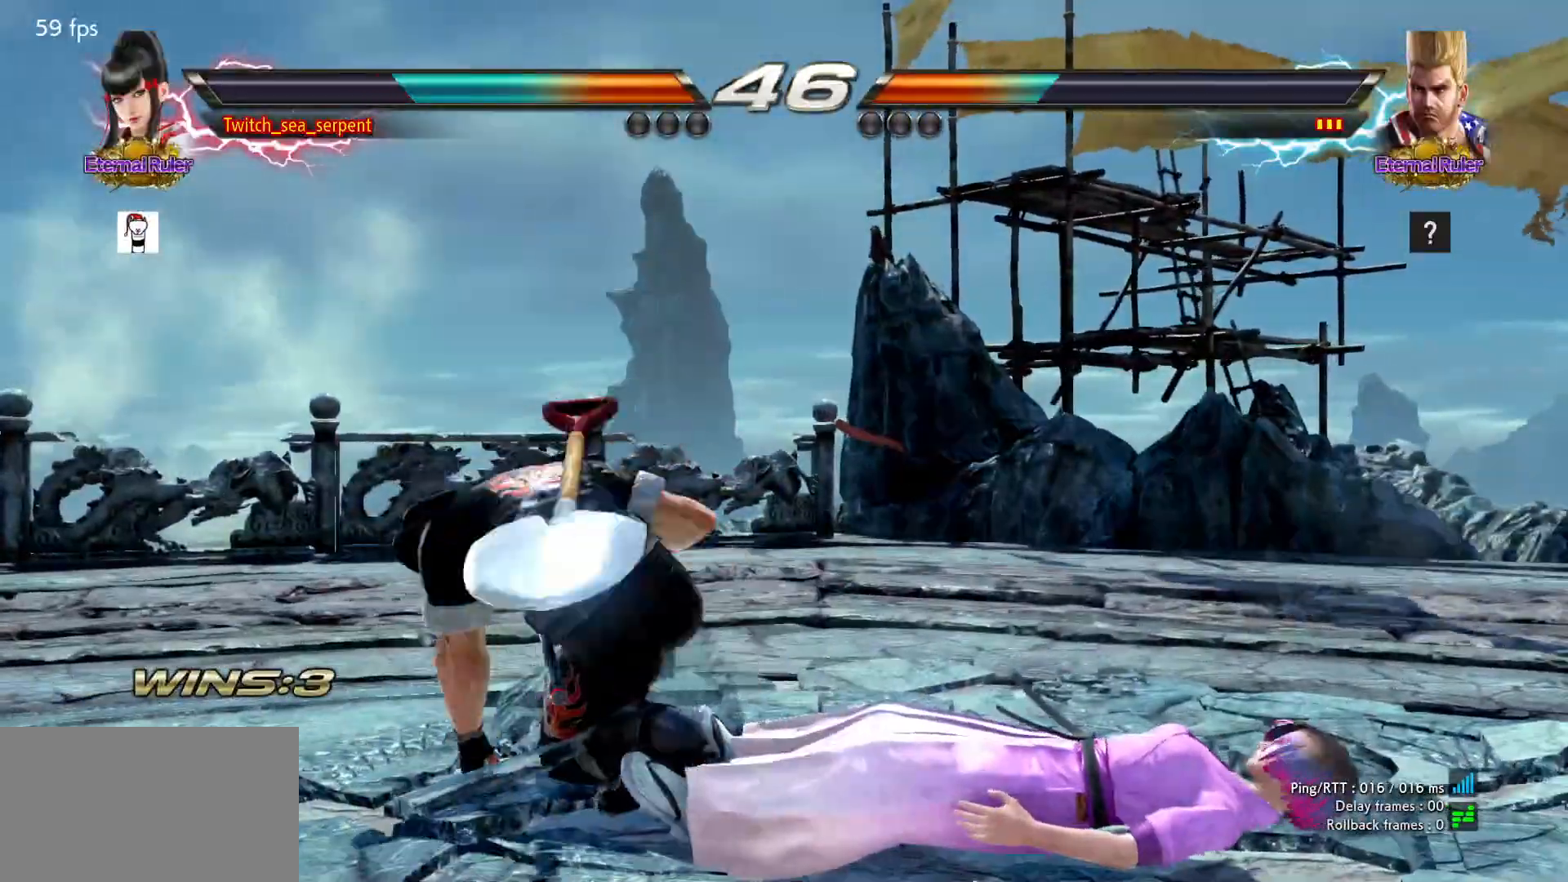
{"buttons": [], "left_stick": "center", "events": []}
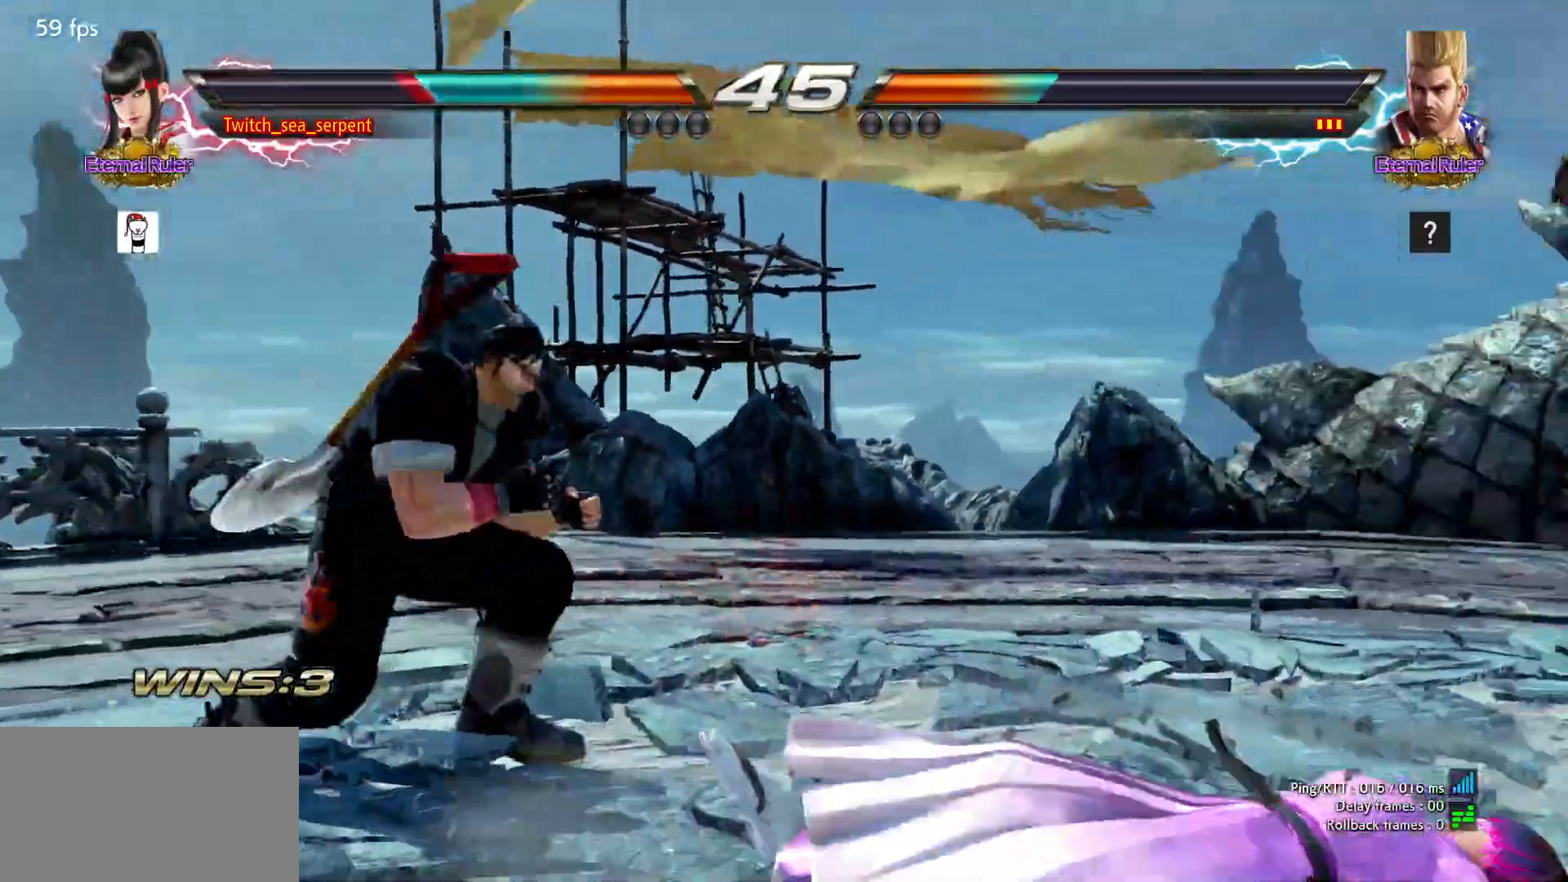
{"buttons": [], "left_stick": "center", "events": [[67, "left_stick", "down"], [133, "SQUARE", "down"], [183, "SQUARE", "up"], [233, "SQUARE", "down"], [283, "SQUARE", "up"], [350, "SQUARE", "down"], [400, "SQUARE", "up"], [433, "SQUARE", "down"], [483, "SQUARE", "up"], [500, "left_stick", "center"]]}
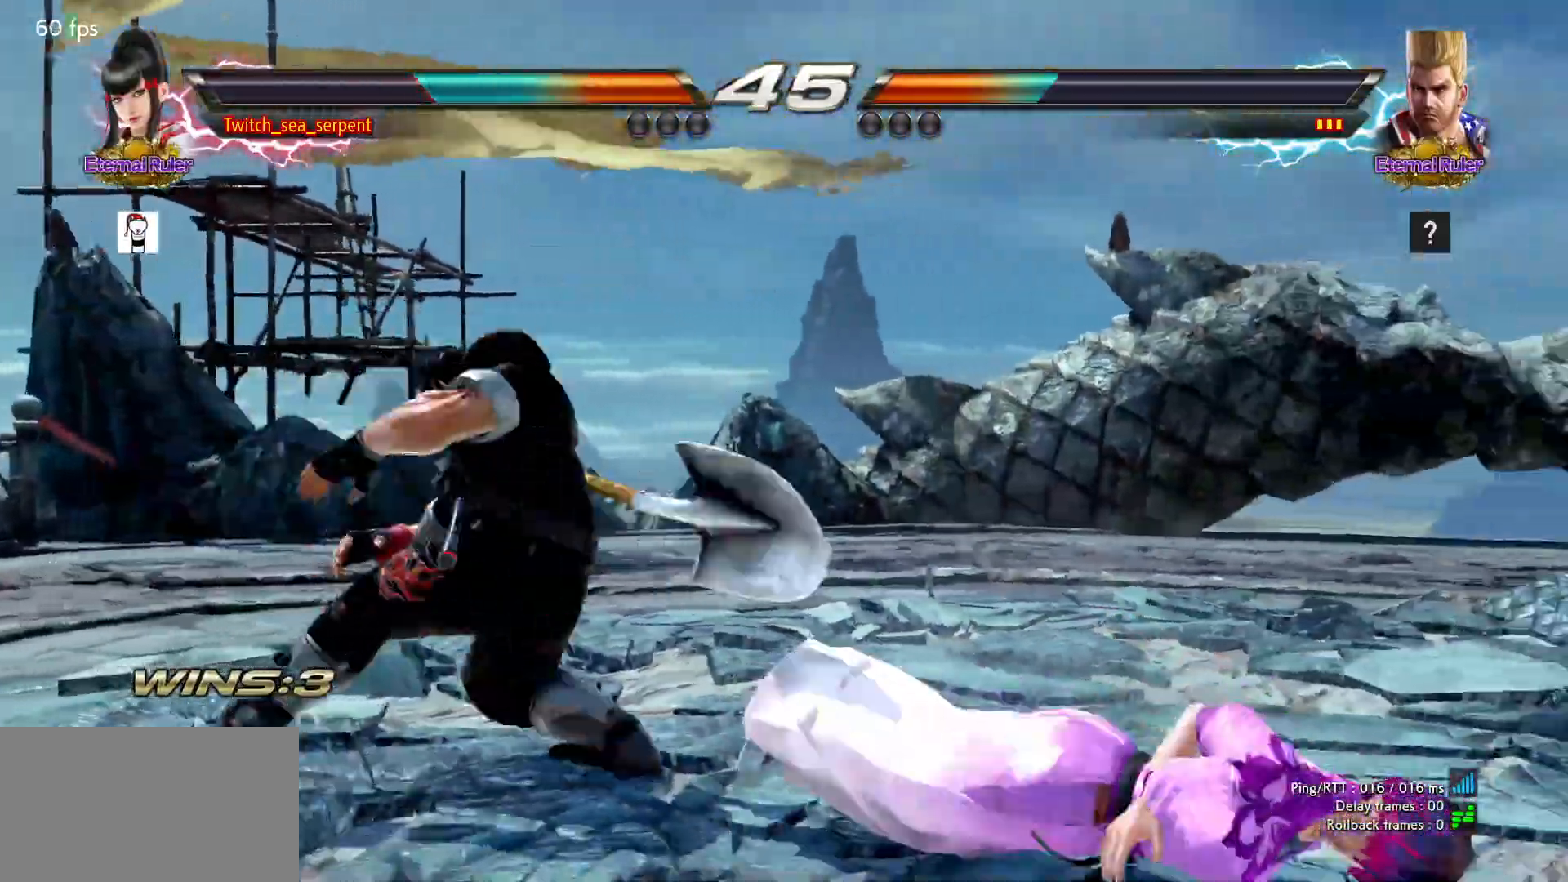
{"buttons": [], "left_stick": "center", "events": []}
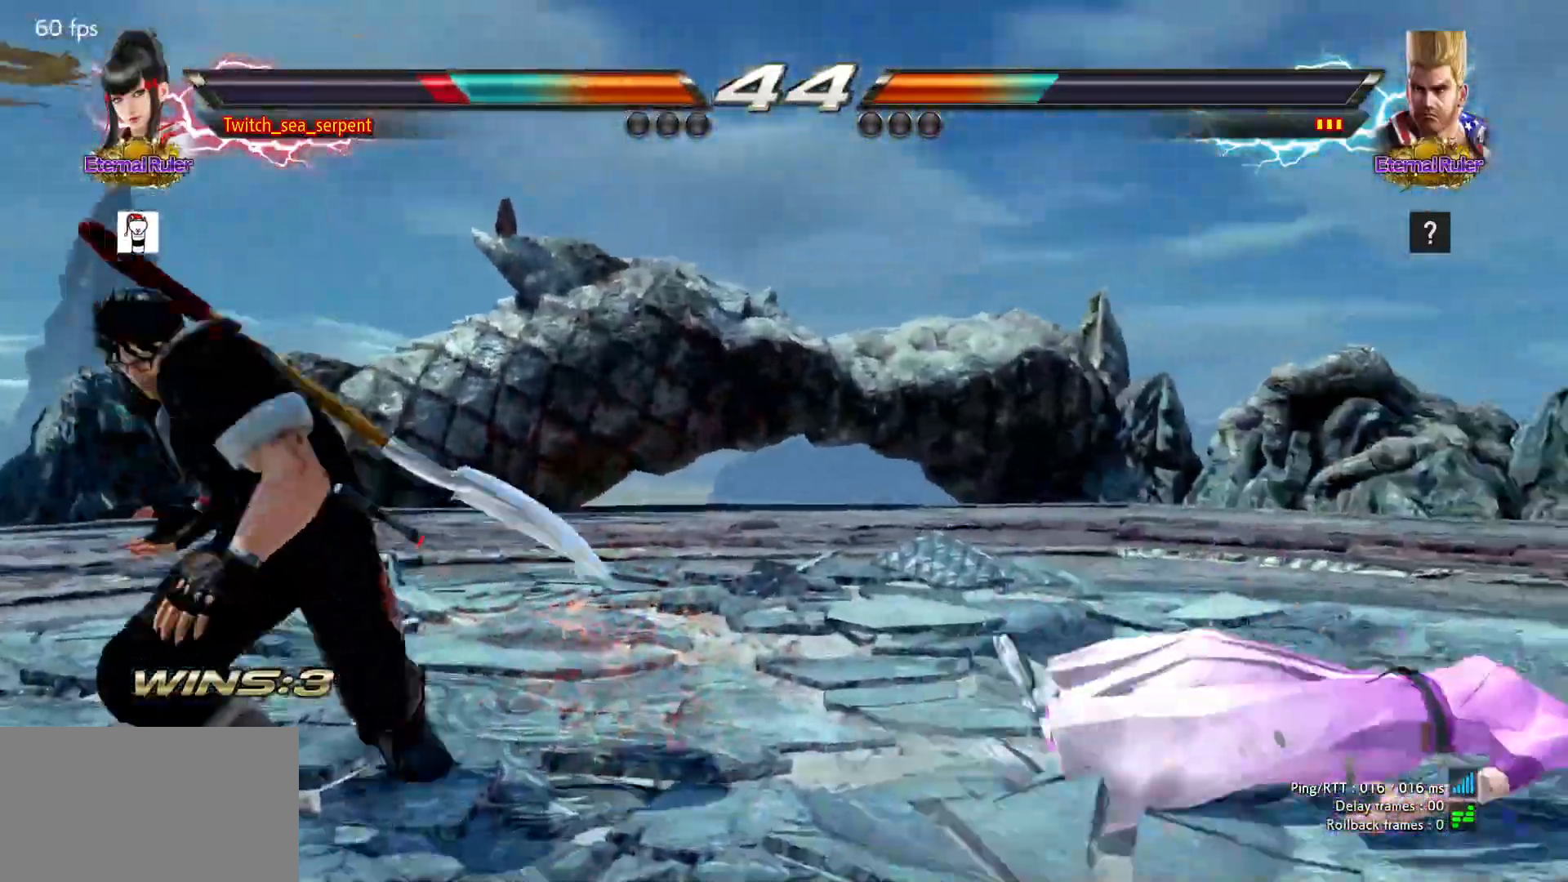
{"buttons": [], "left_stick": "right", "events": [[217, "left_stick", "right"], [283, "left_stick", "center"], [350, "left_stick", "right"], [433, "left_stick", "center"], [483, "left_stick", "right"]]}
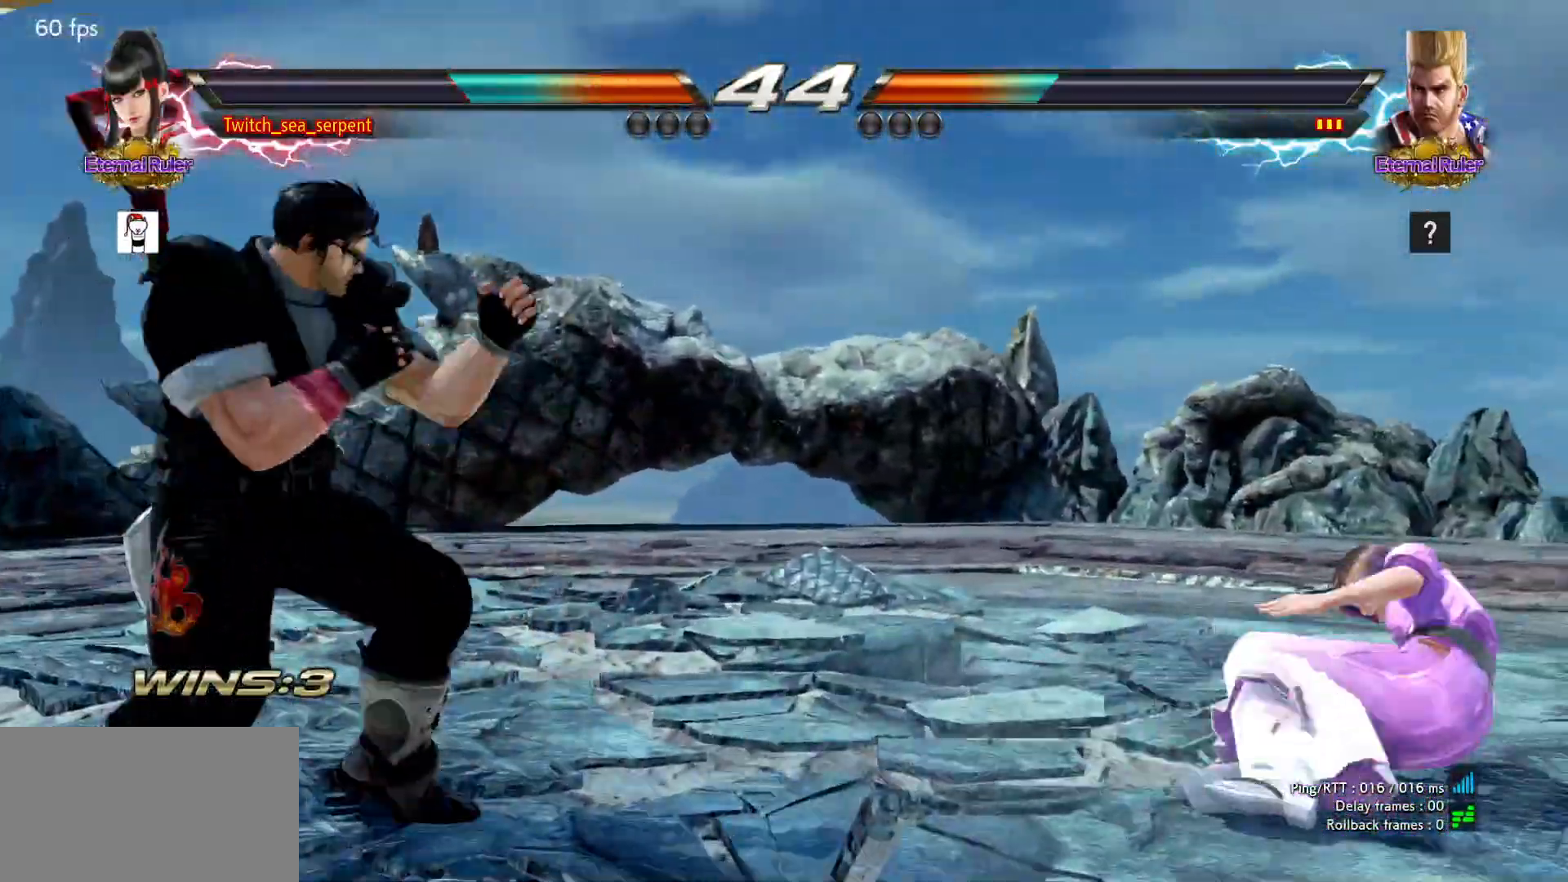
{"buttons": [], "left_stick": "right", "events": []}
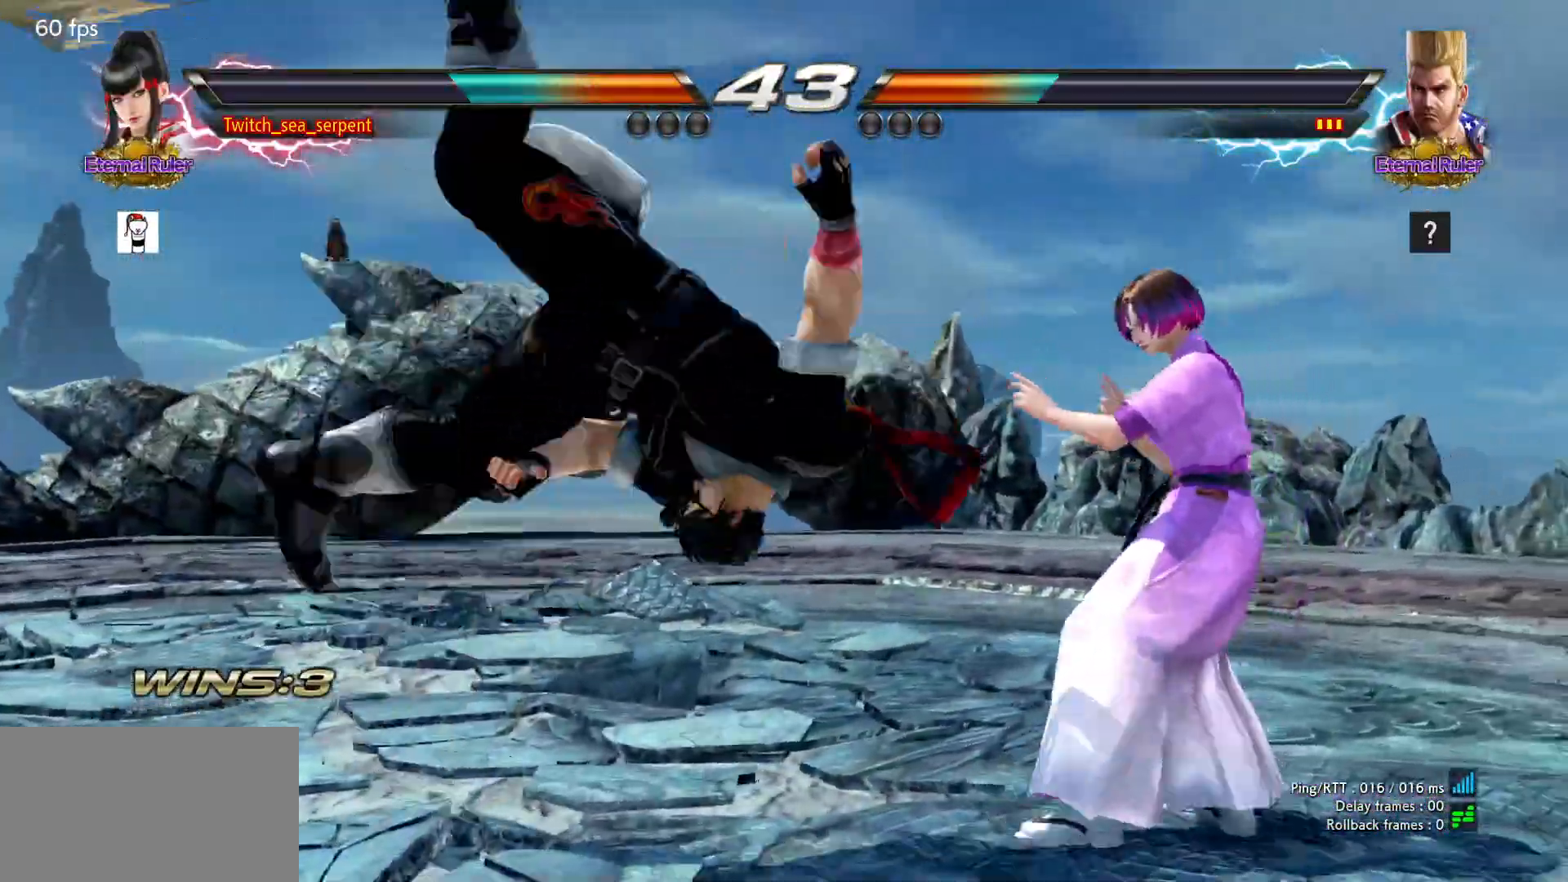
{"buttons": [], "left_stick": "center", "events": [[300, "left_stick", "center"], [417, "SQUARE", "down"], [467, "SQUARE", "up"]]}